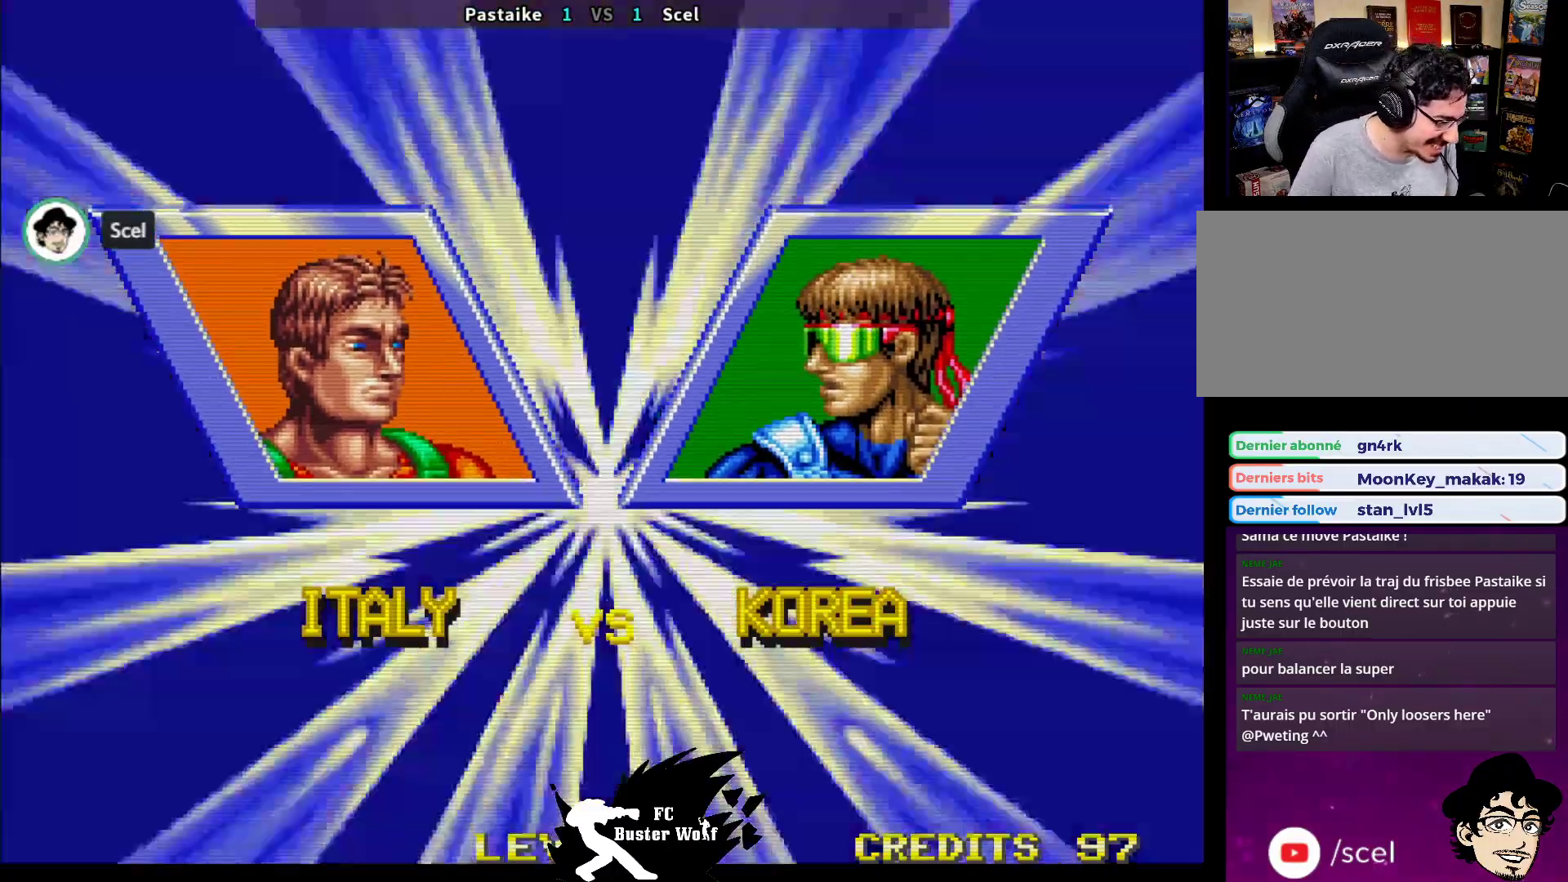
Gameplay with a controller (arcade stick); each line is a JSON object with the inputs held at the frame after it. "events" lists button and stick changes between this image and that frame as [ms after this image, input, new state], when the widget could be followed in between. Not read: L3 R3.
{"buttons": [], "left_stick": "center", "events": [[67, "left_stick", "right"], [150, "left_stick", "down"], [250, "left_stick", "left"], [400, "left_stick", "center"]]}
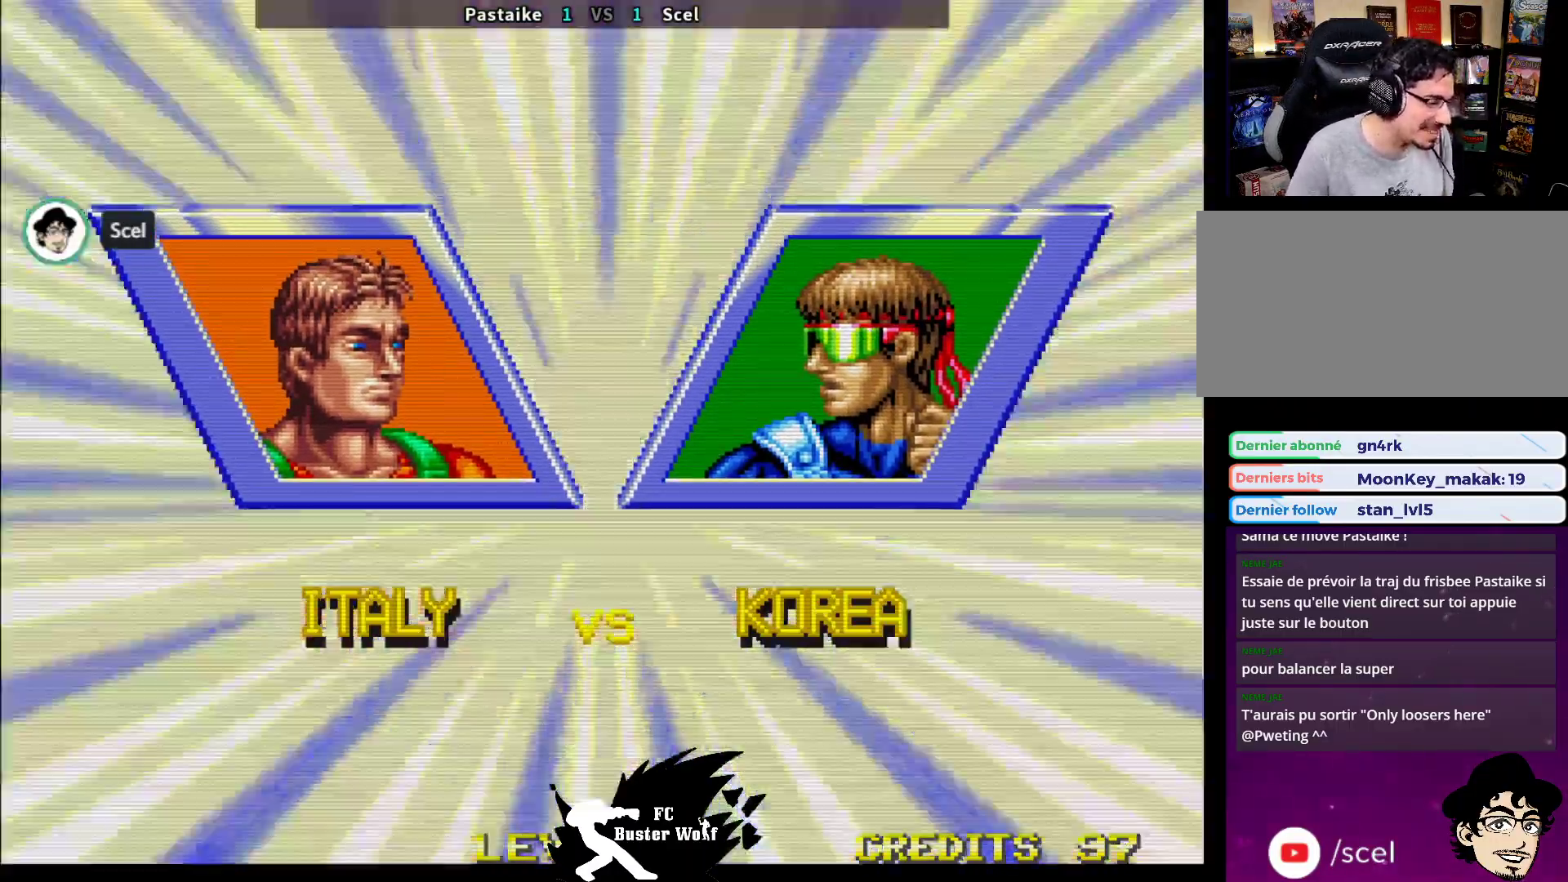
{"buttons": [], "left_stick": "center", "events": []}
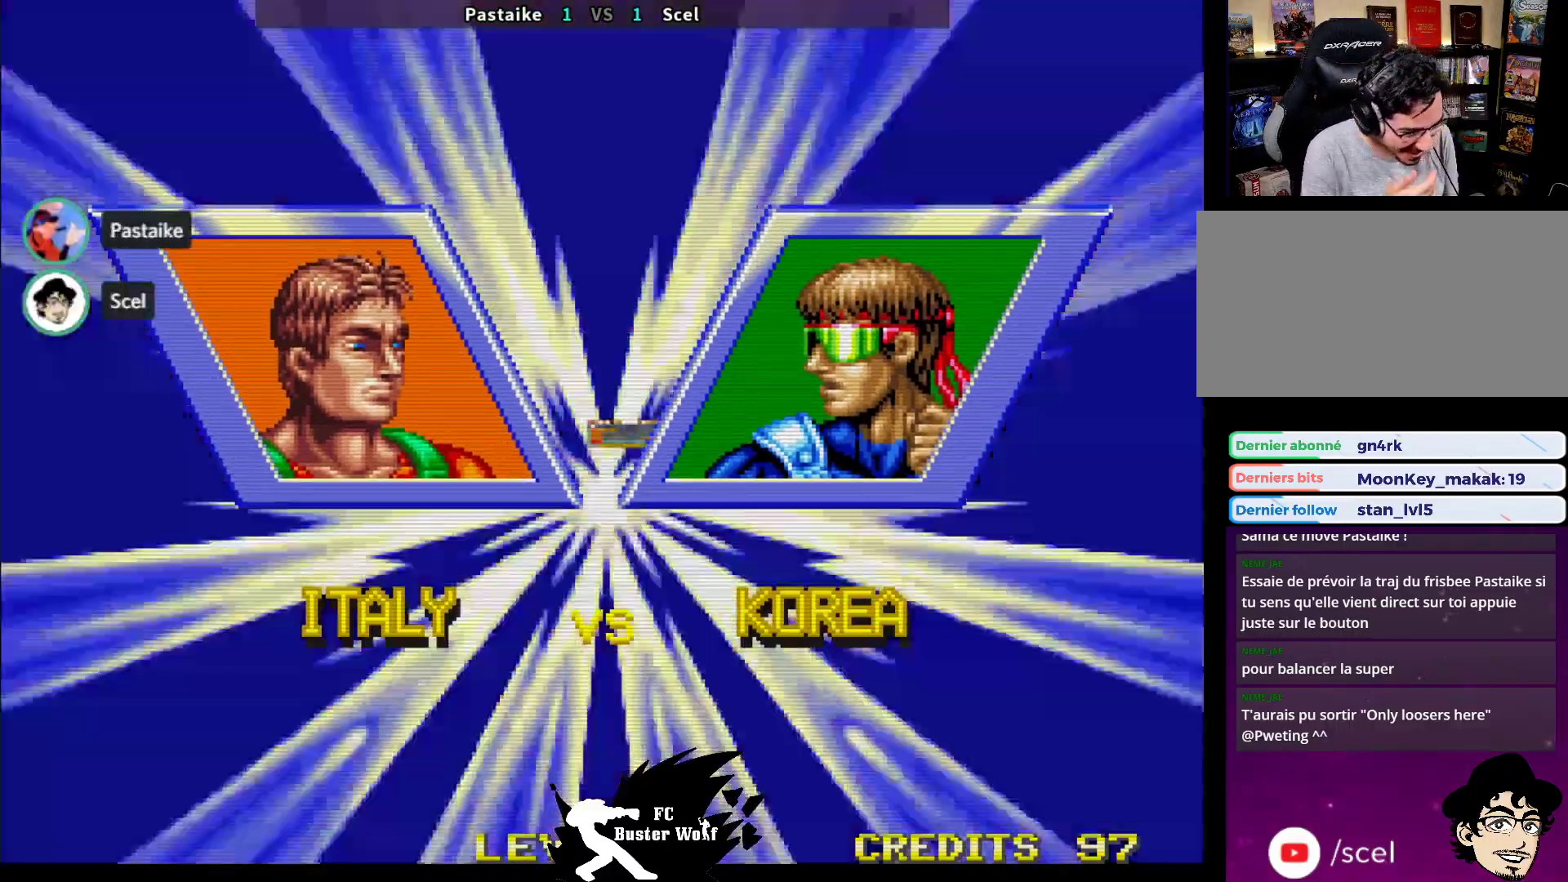
{"buttons": [], "left_stick": "center", "events": []}
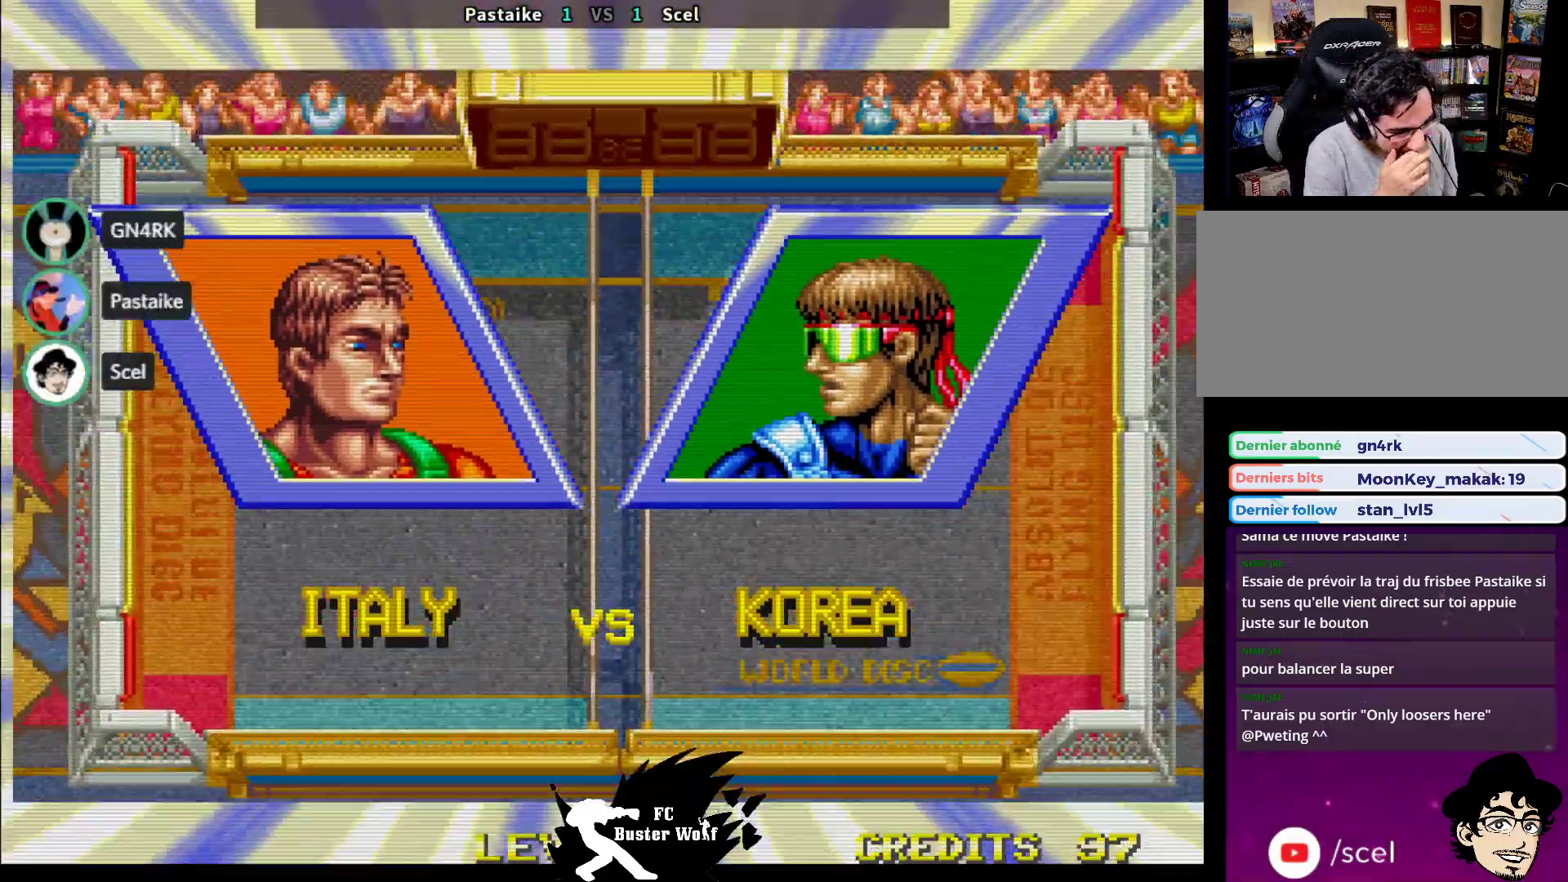
{"buttons": [], "left_stick": "center", "events": []}
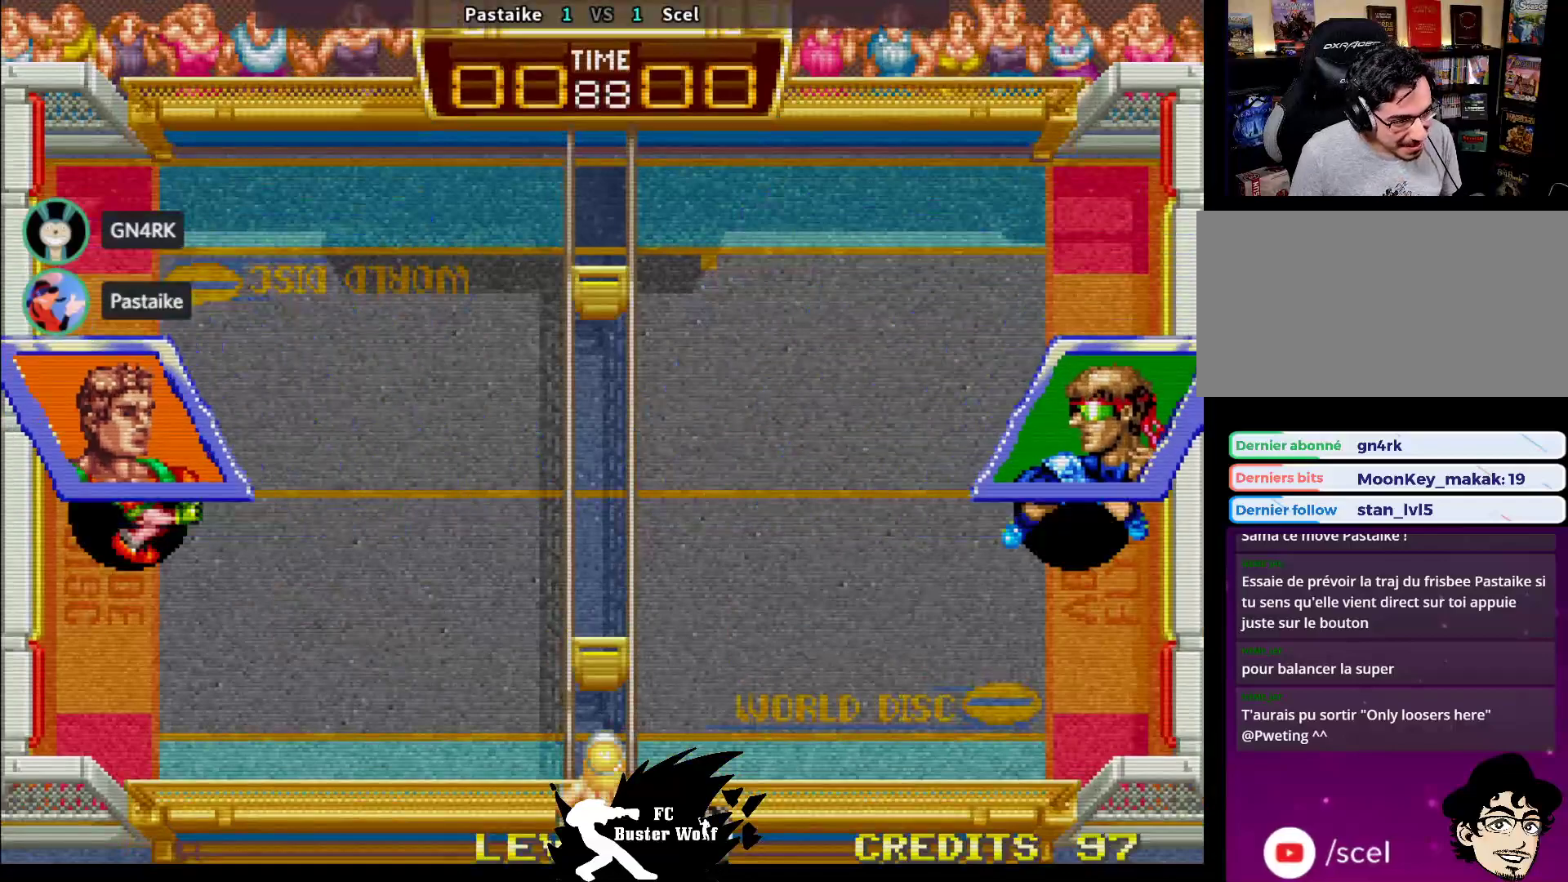
{"buttons": [], "left_stick": "center", "events": []}
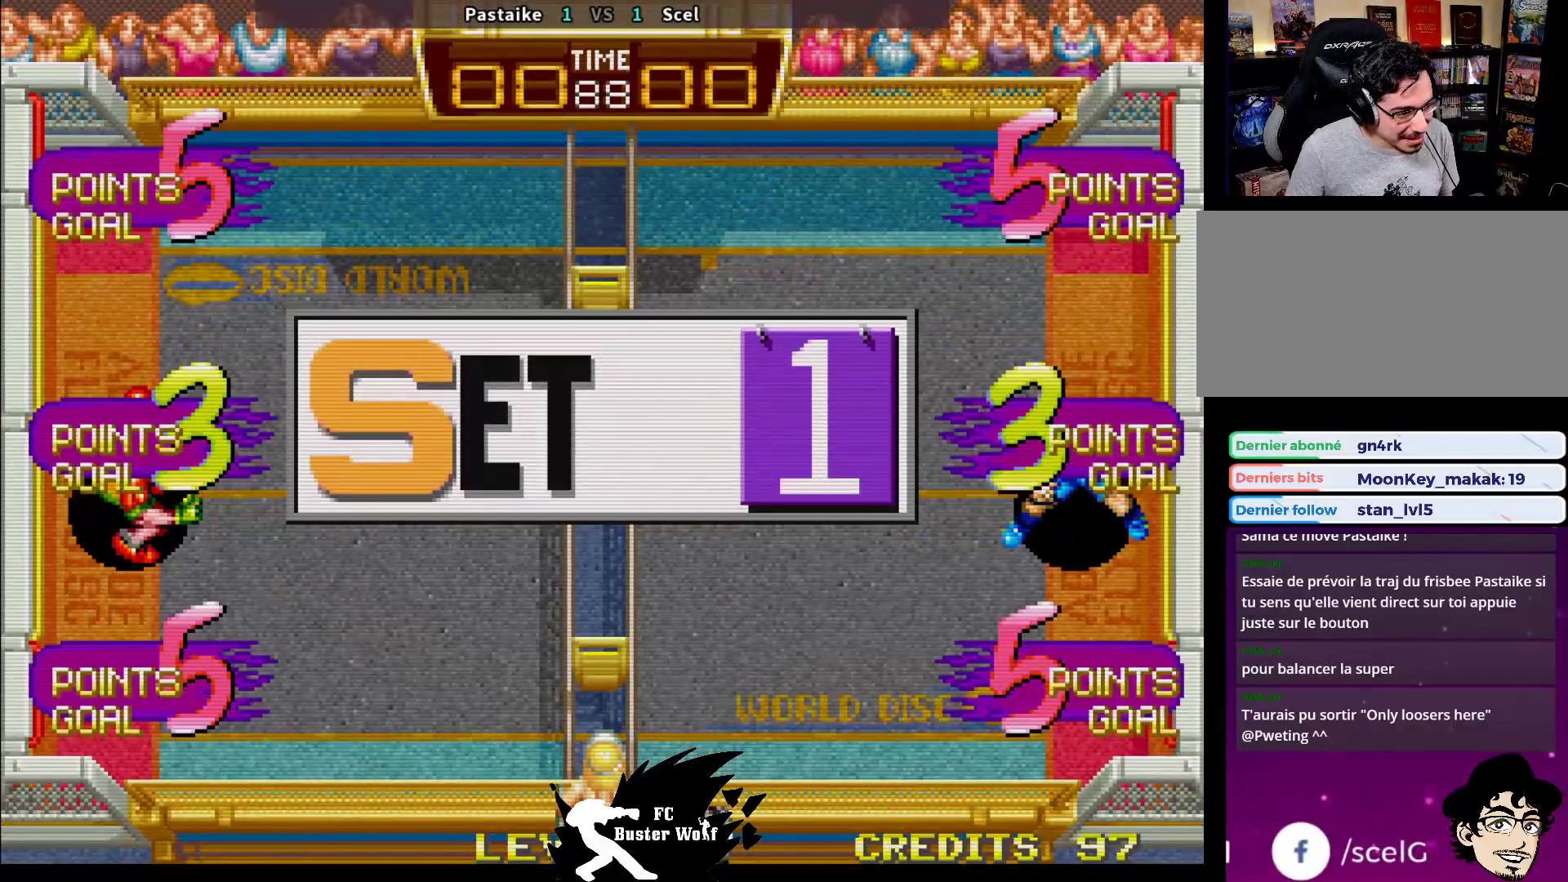
{"buttons": [], "left_stick": "center", "events": []}
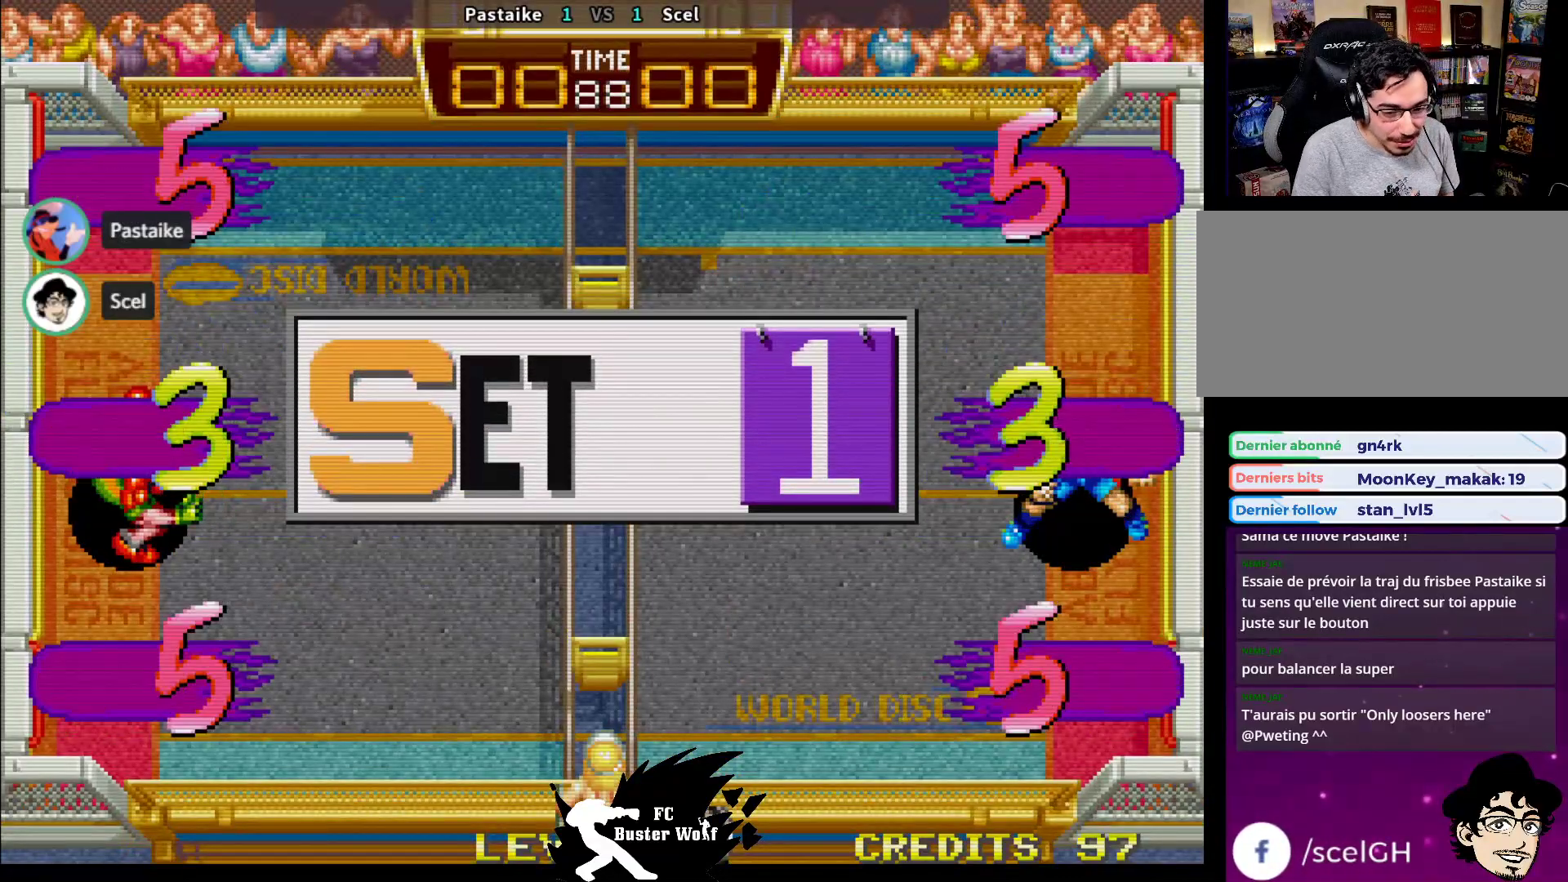
{"buttons": [], "left_stick": "center", "events": []}
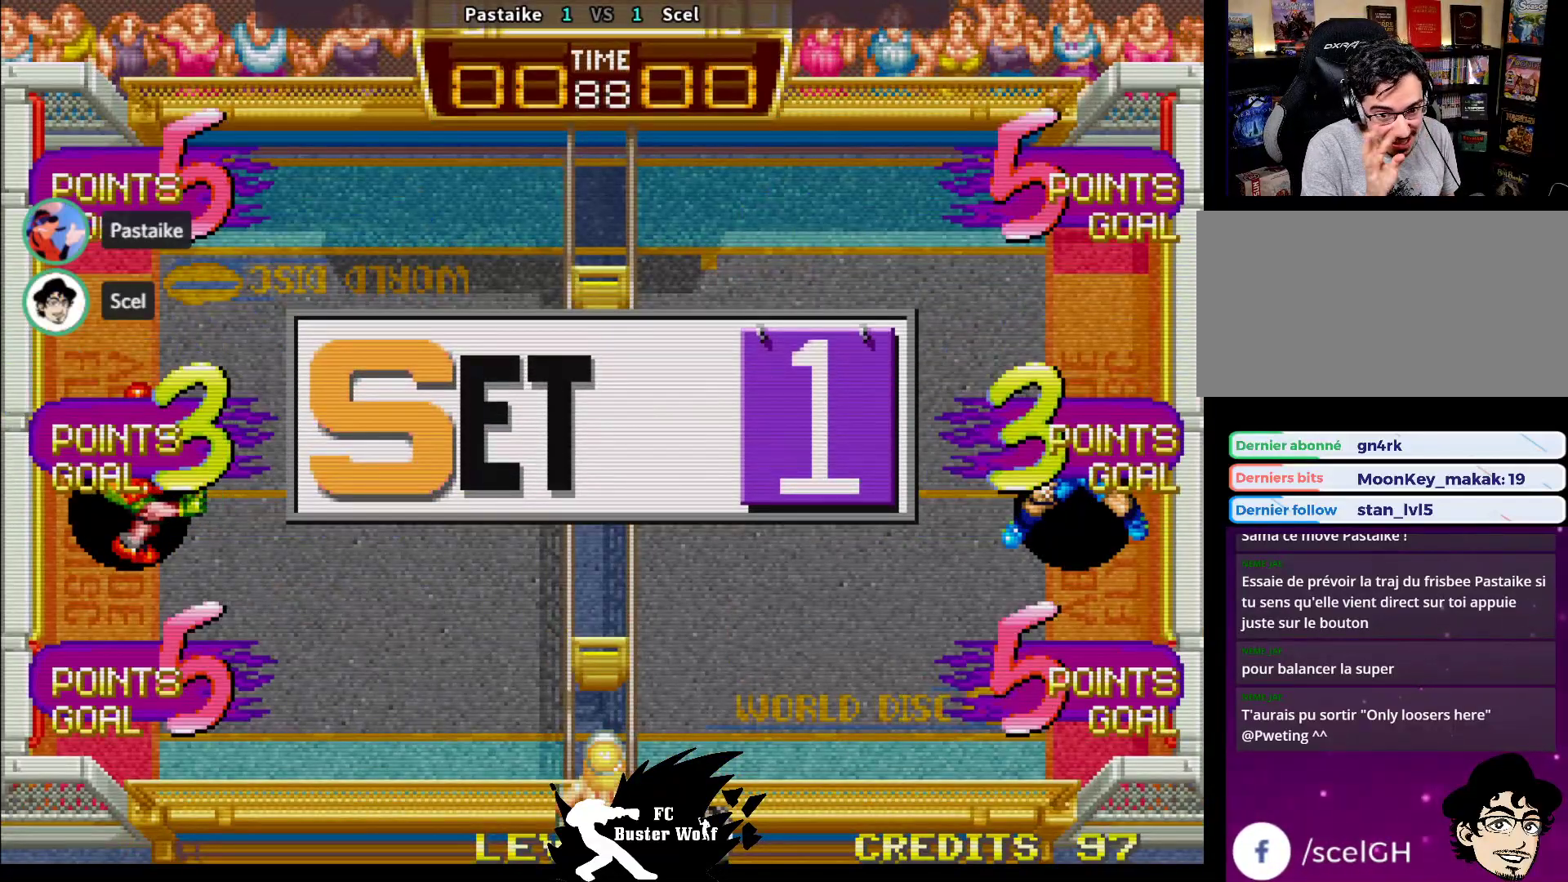
{"buttons": [], "left_stick": "center", "events": []}
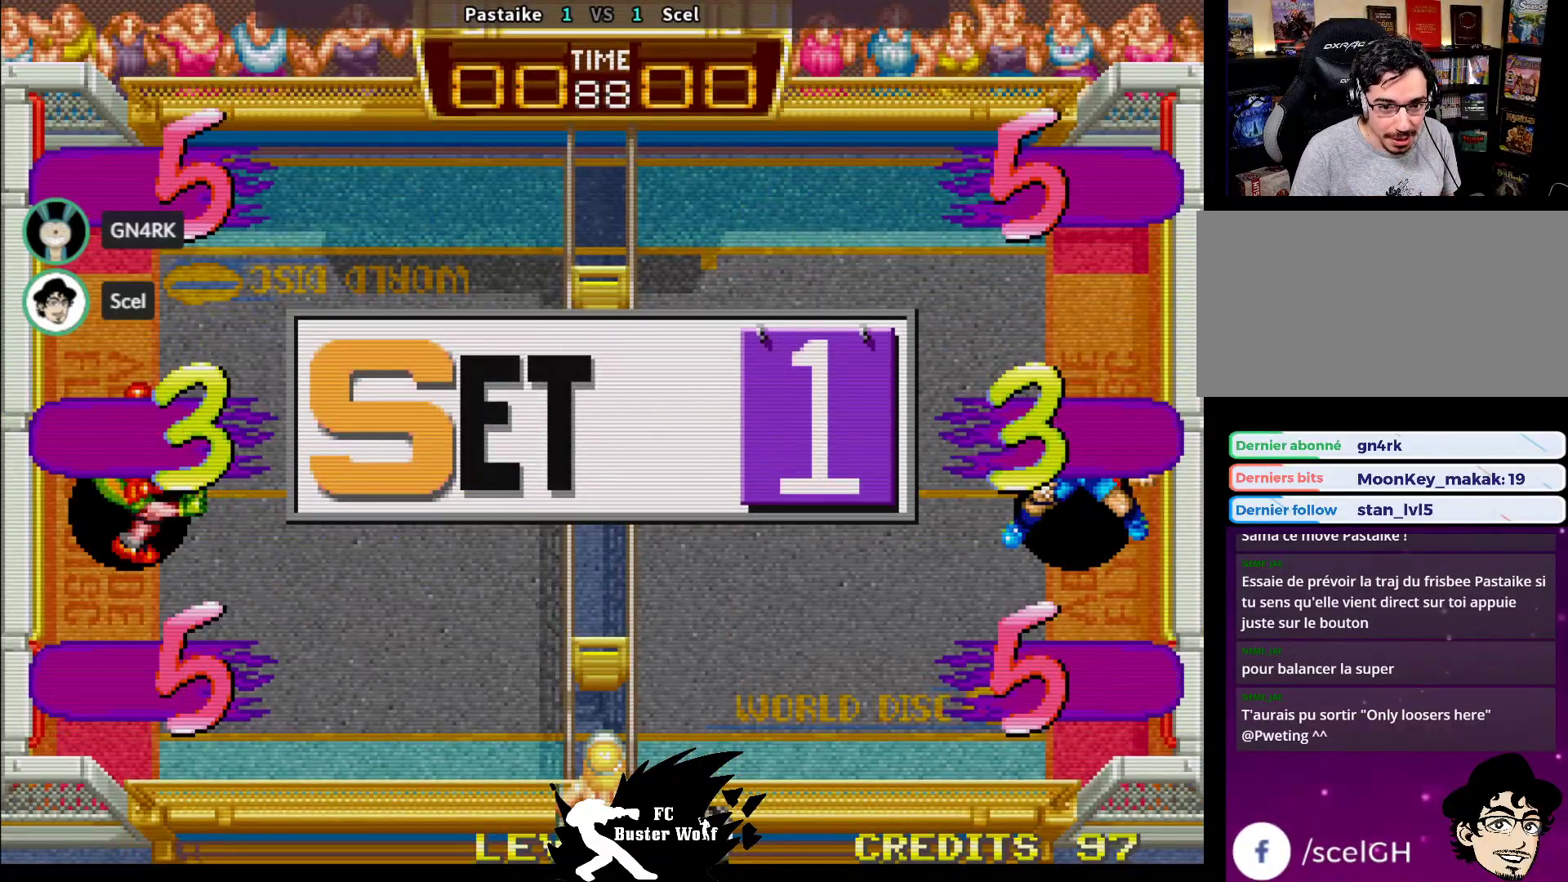
{"buttons": [], "left_stick": "center", "events": [[117, "TRIANGLE", "down"], [200, "TRIANGLE", "up"]]}
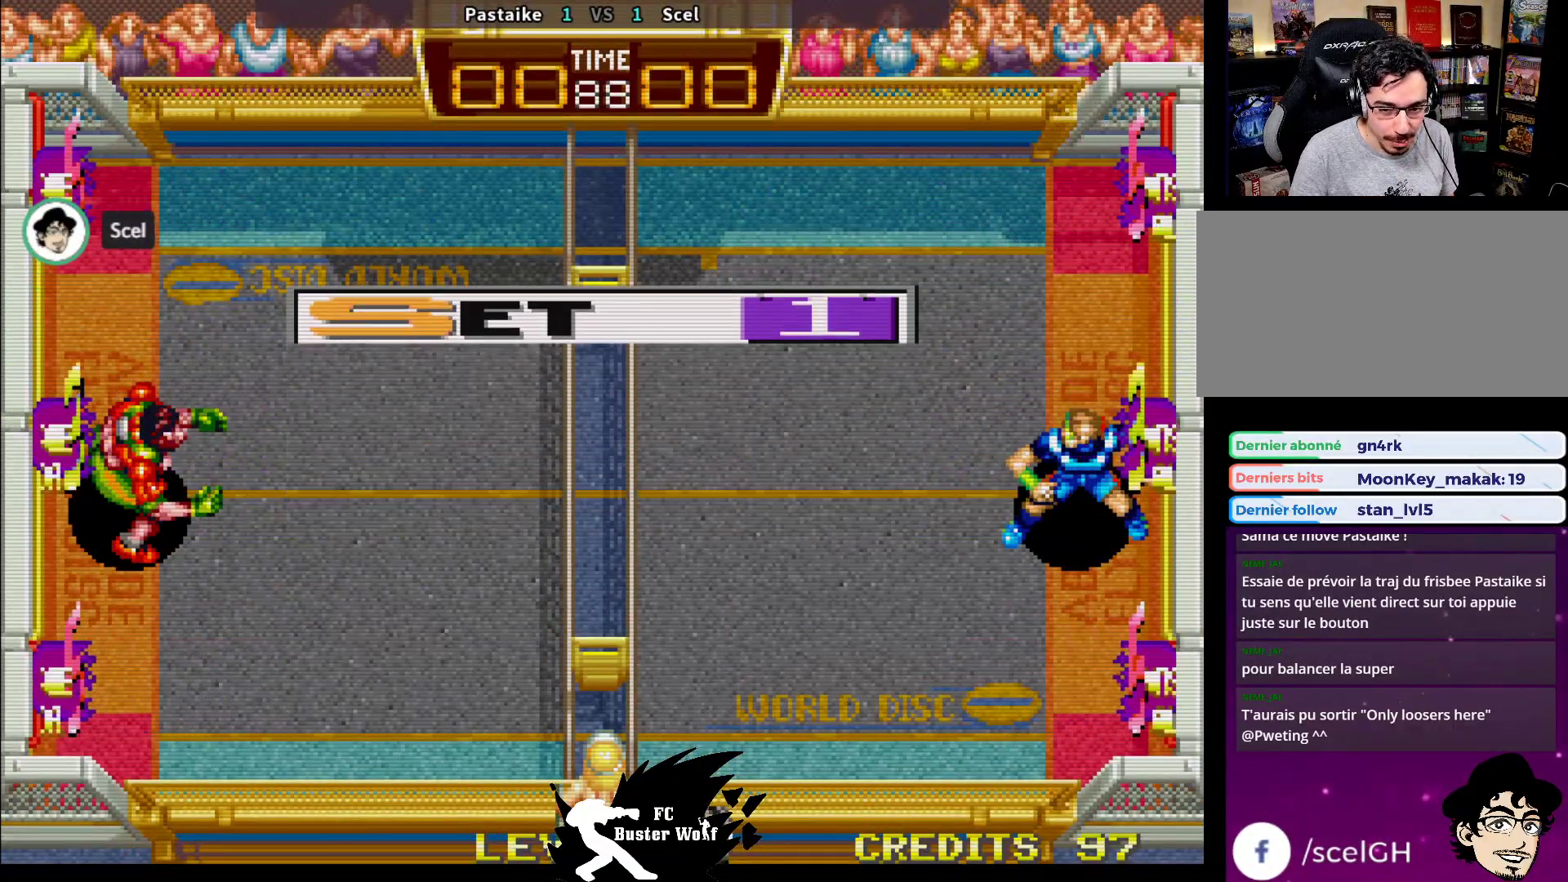
{"buttons": [], "left_stick": "center", "events": []}
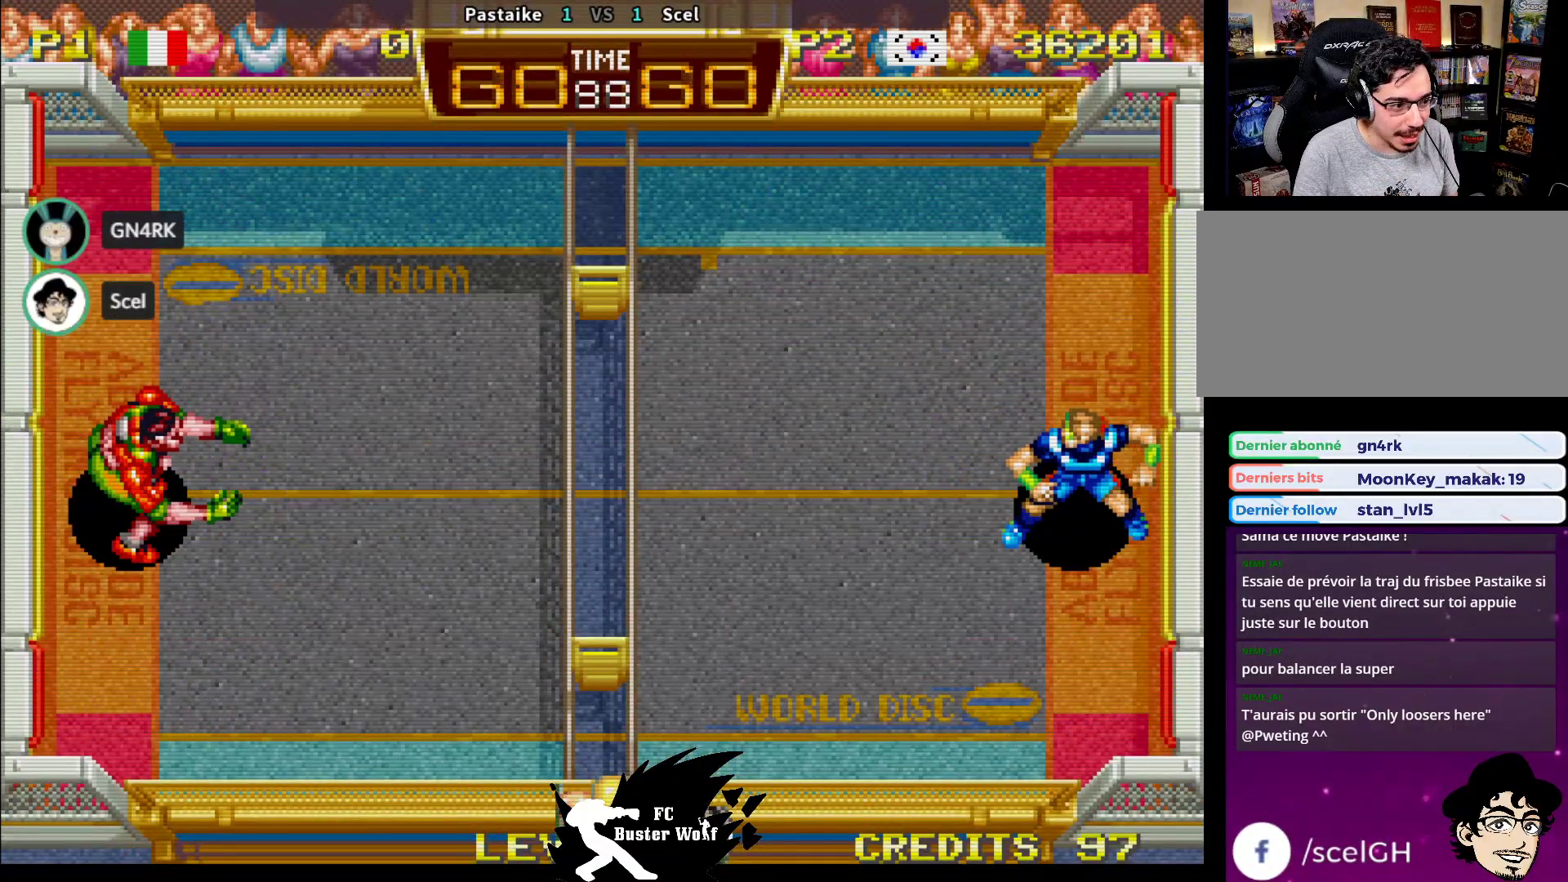
{"buttons": [], "left_stick": "center", "events": []}
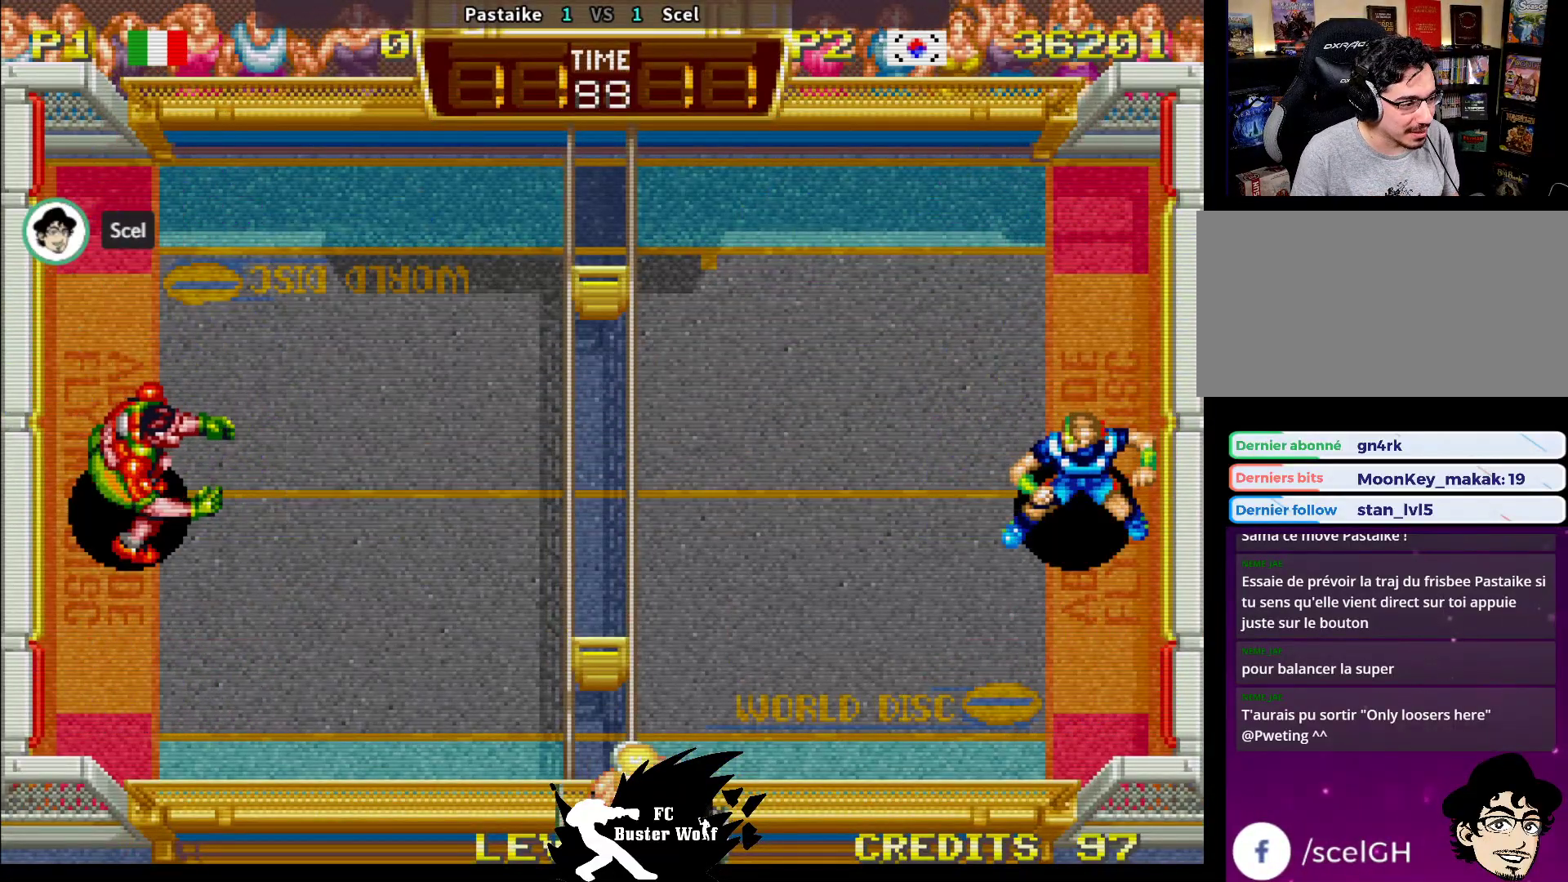
{"buttons": [], "left_stick": "left", "events": [[400, "left_stick", "left"]]}
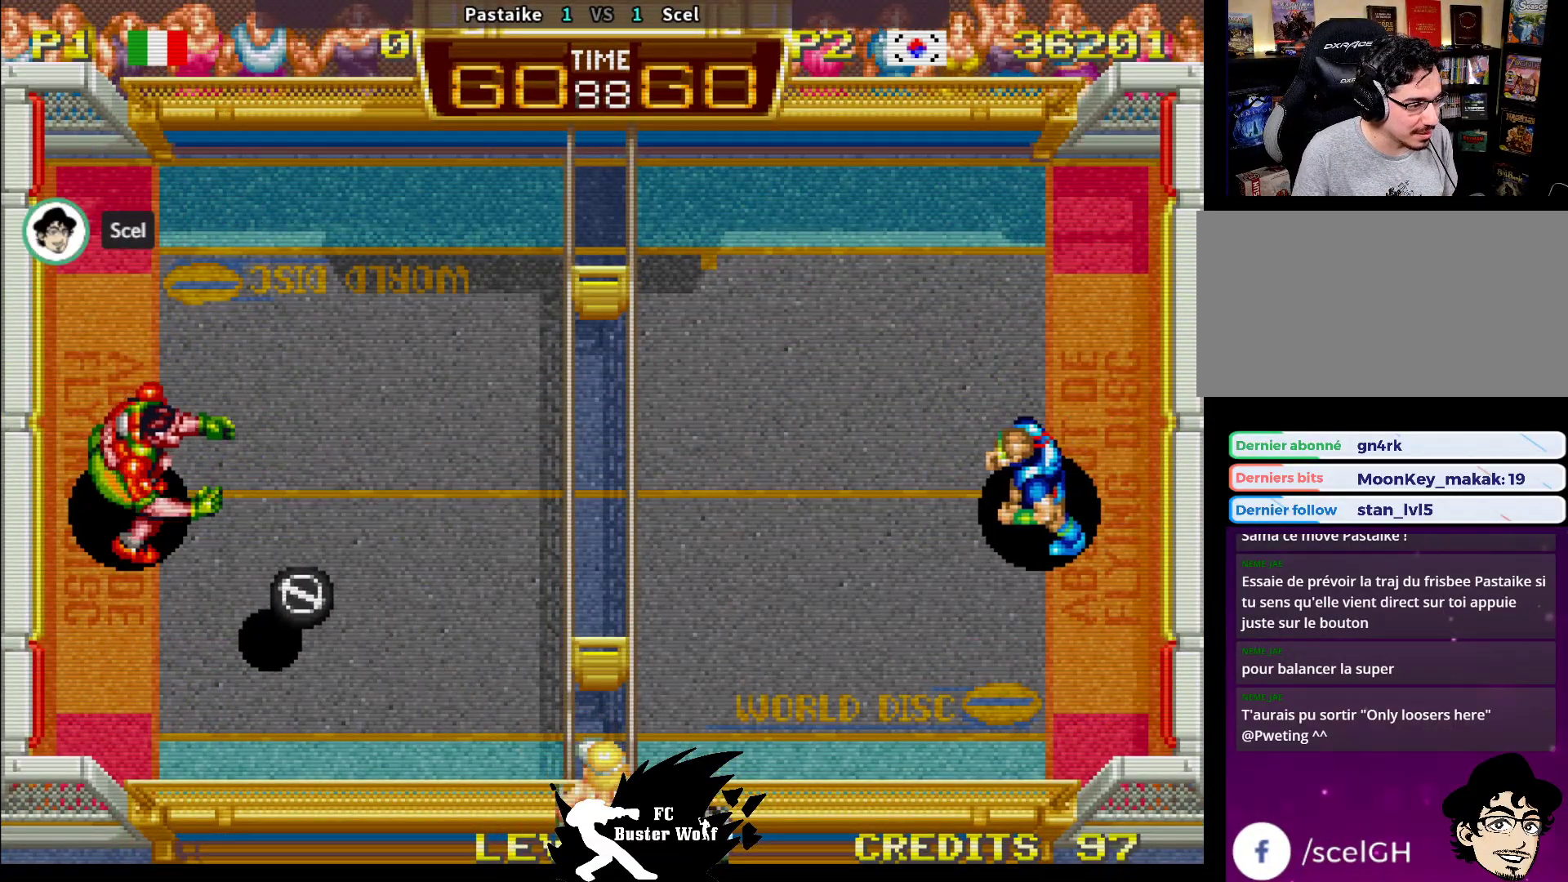
{"buttons": [], "left_stick": "center", "events": [[117, "left_stick", "center"]]}
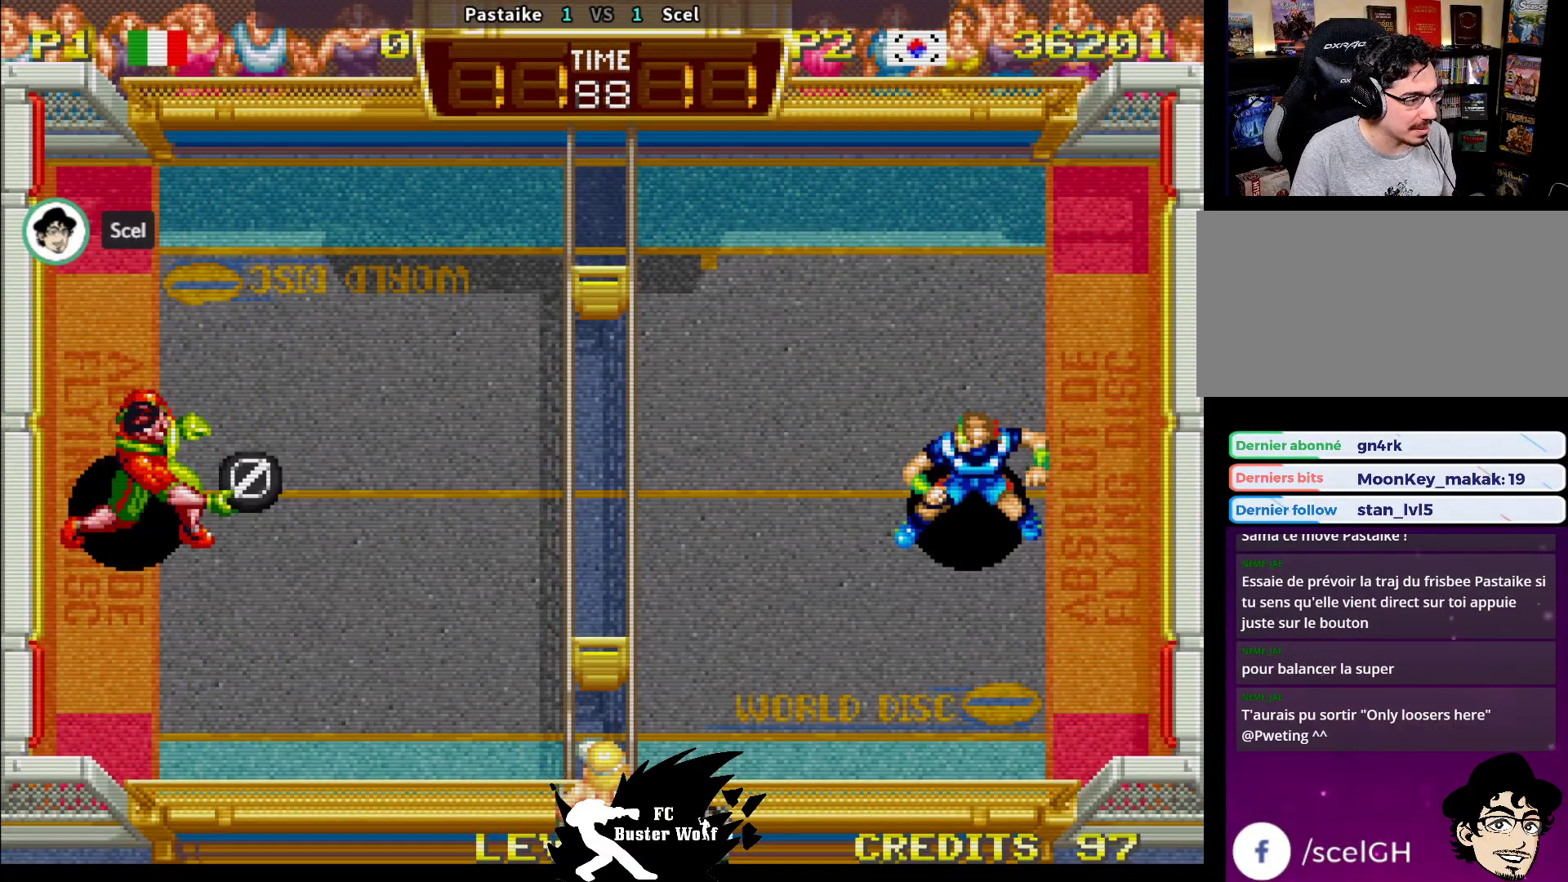
{"buttons": [], "left_stick": "up", "events": [[300, "left_stick", "up"]]}
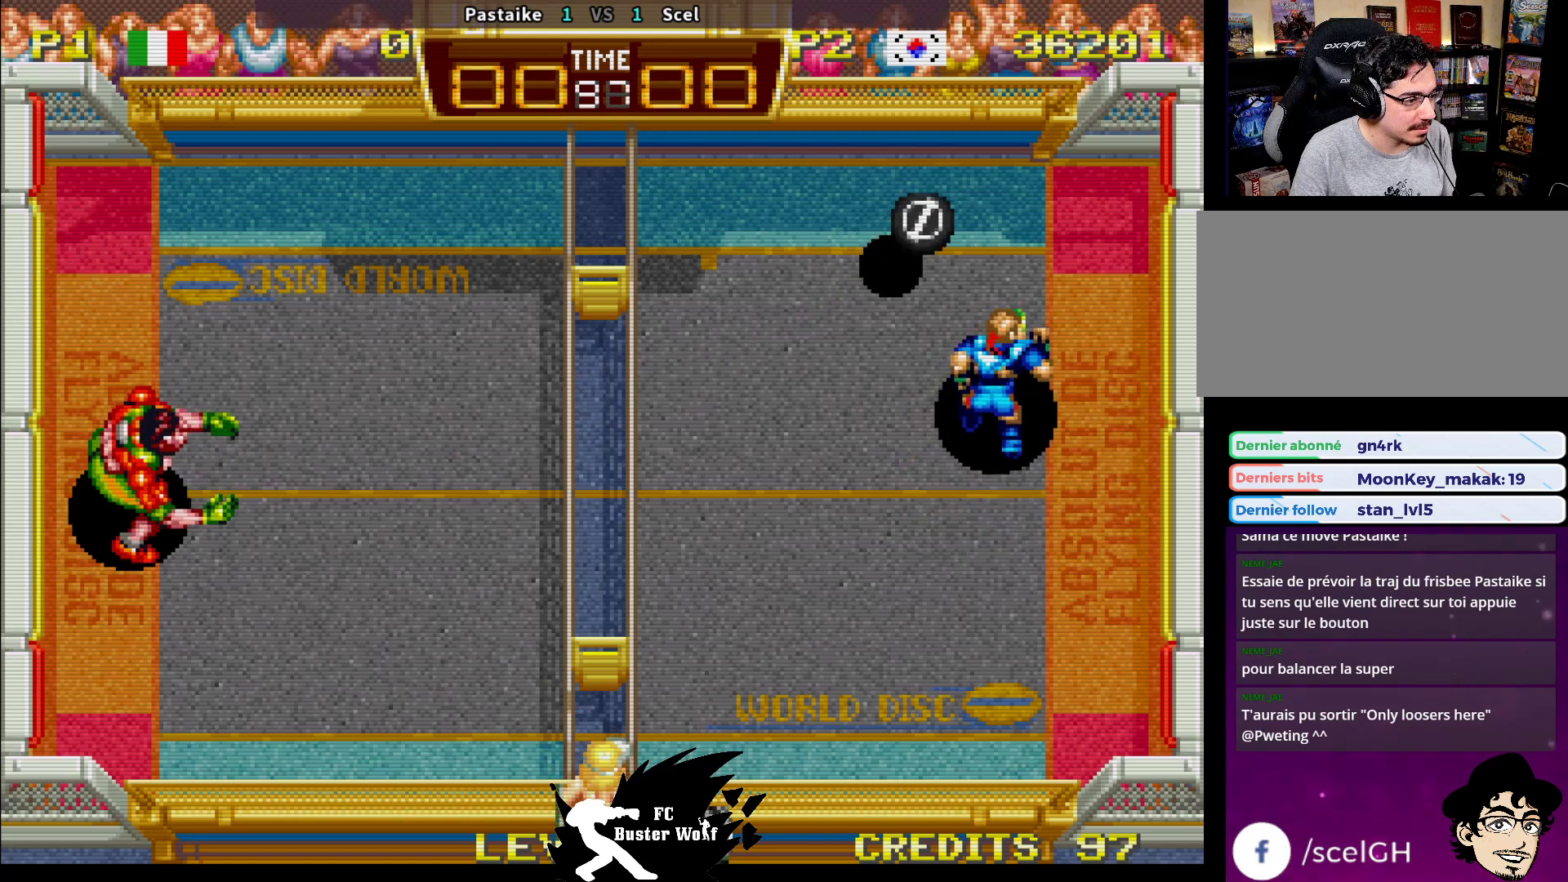
{"buttons": [], "left_stick": "down-left"}
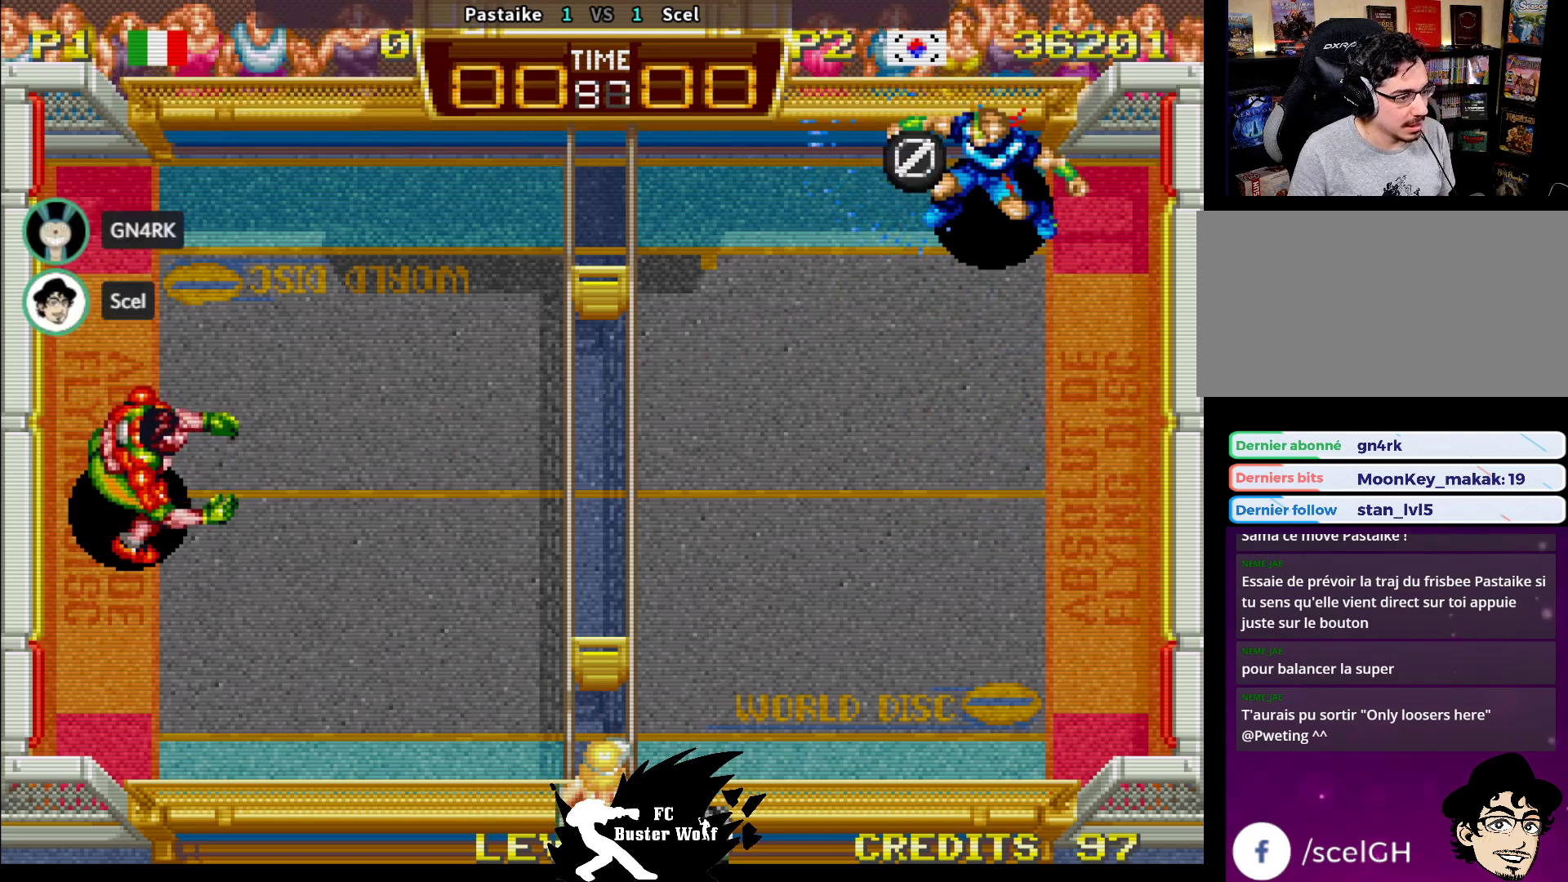
{"buttons": [], "left_stick": "down-right", "events": [[200, "left_stick", "center"], [300, "left_stick", "down-right"]]}
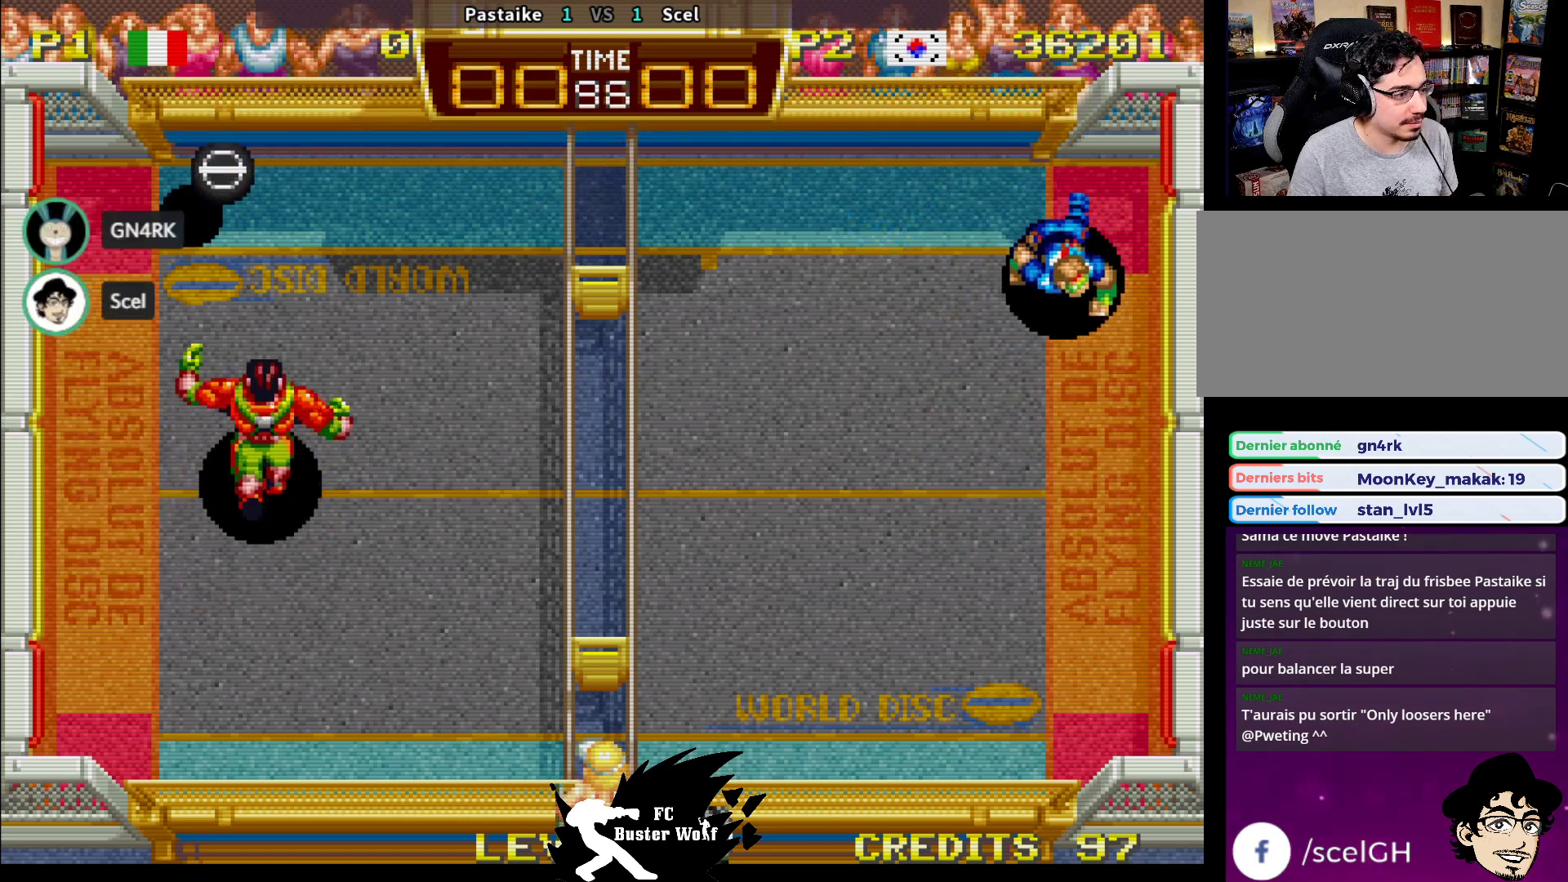
{"buttons": [], "left_stick": "center", "events": [[33, "left_stick", "center"]]}
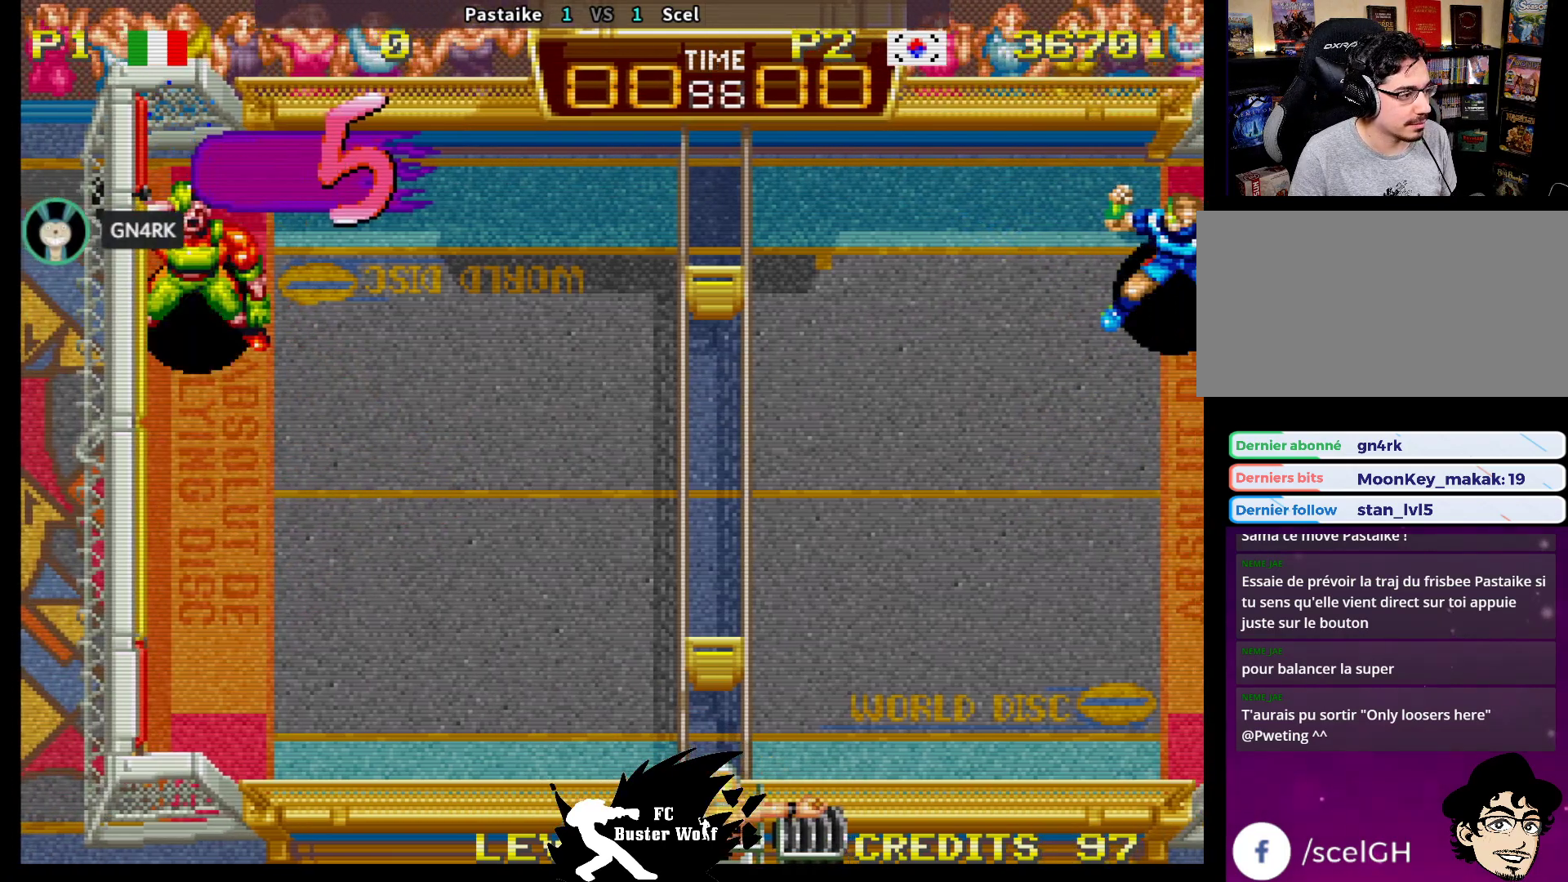
{"buttons": [], "left_stick": "center", "events": []}
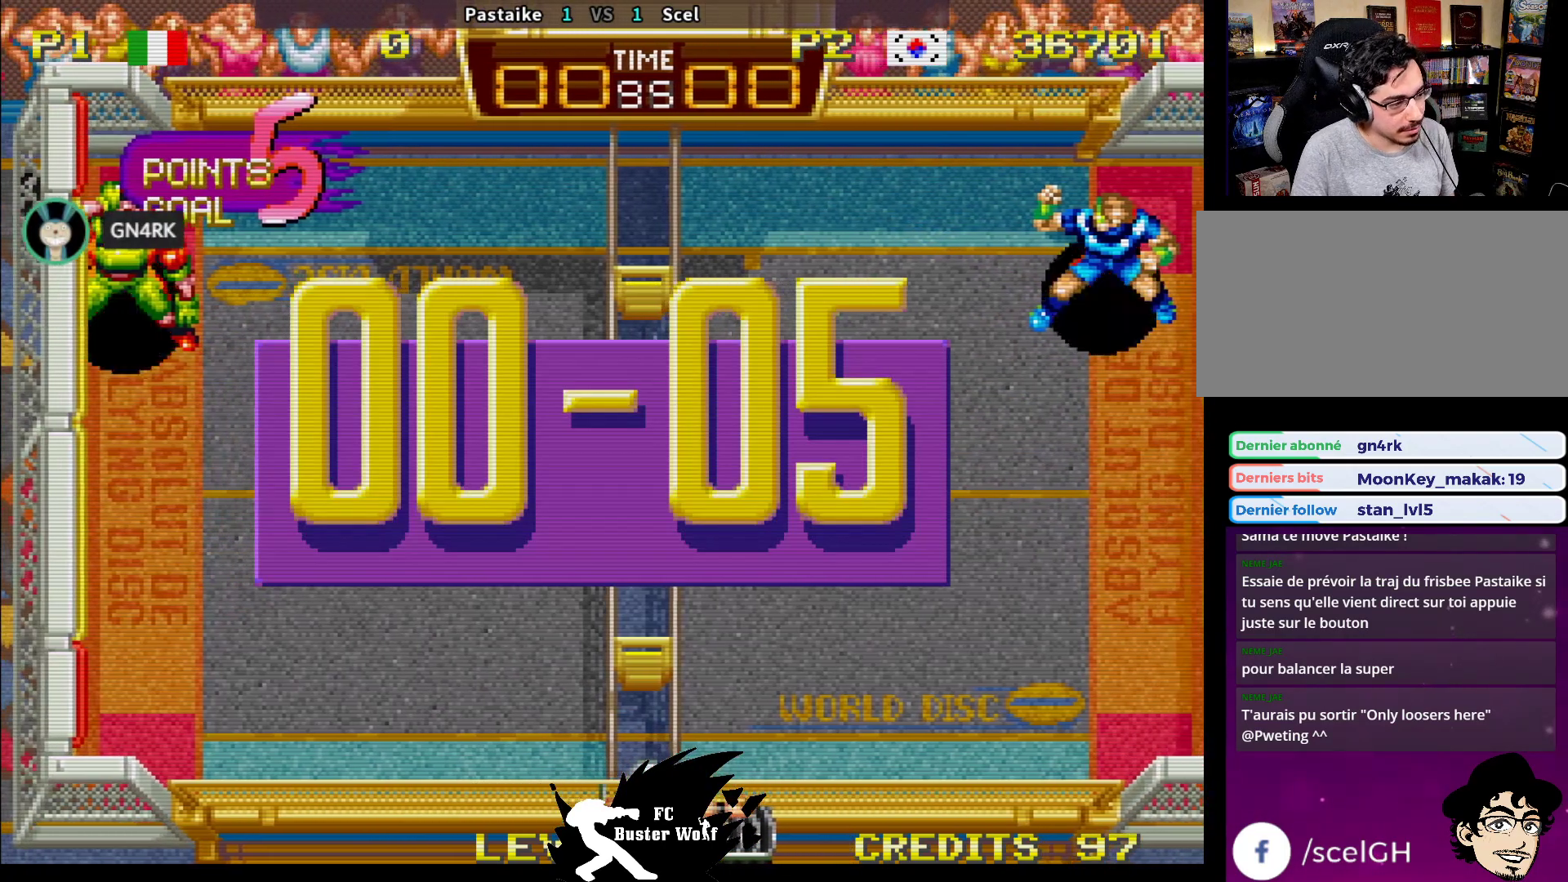
{"buttons": [], "left_stick": "center", "events": []}
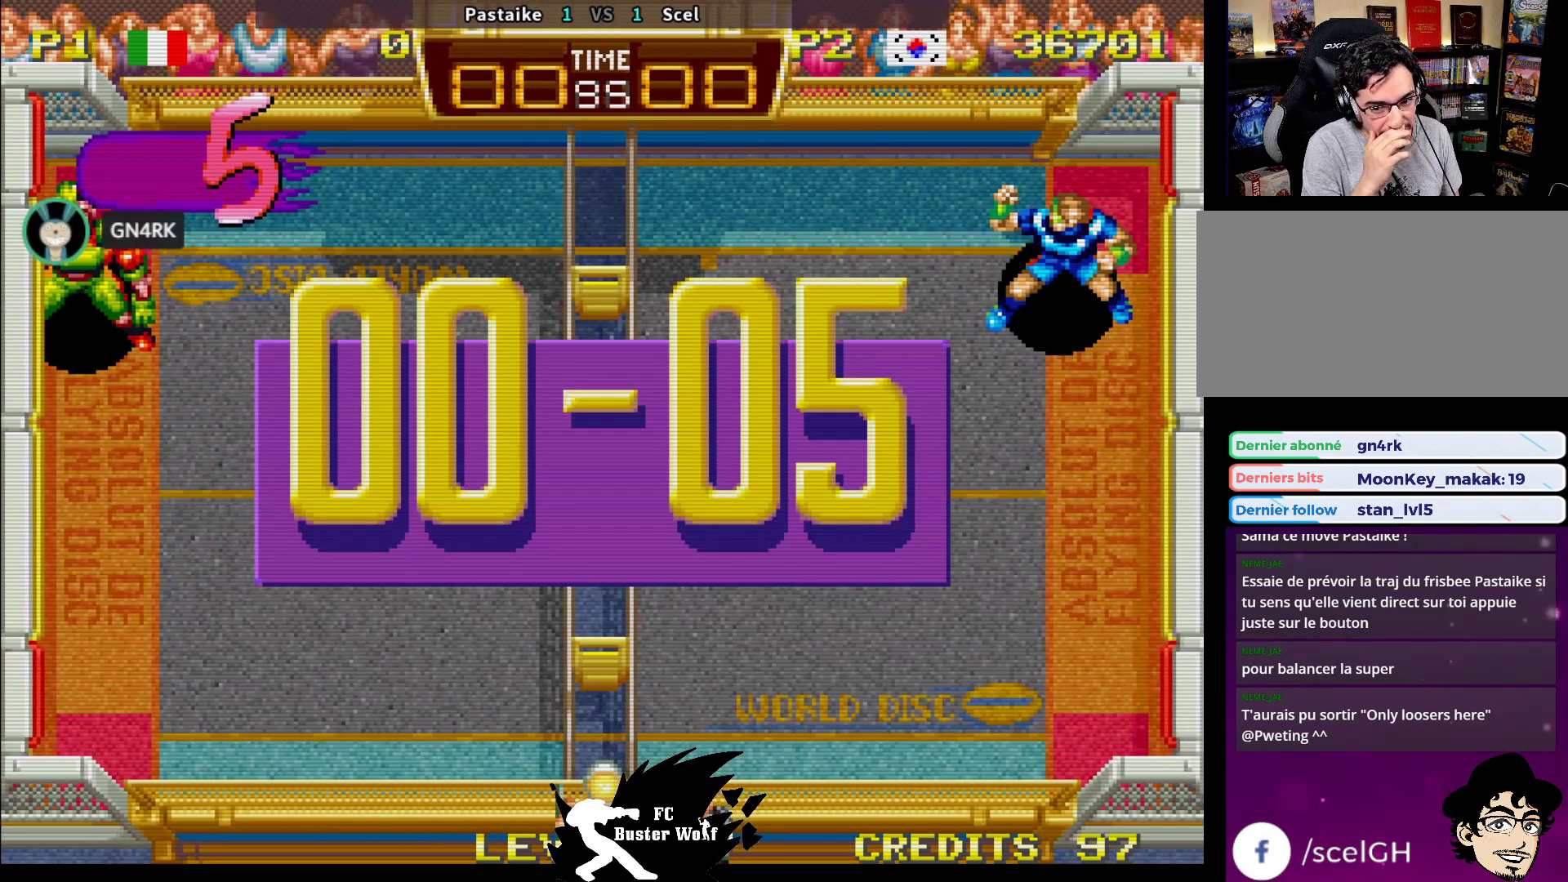
{"buttons": [], "left_stick": "center", "events": []}
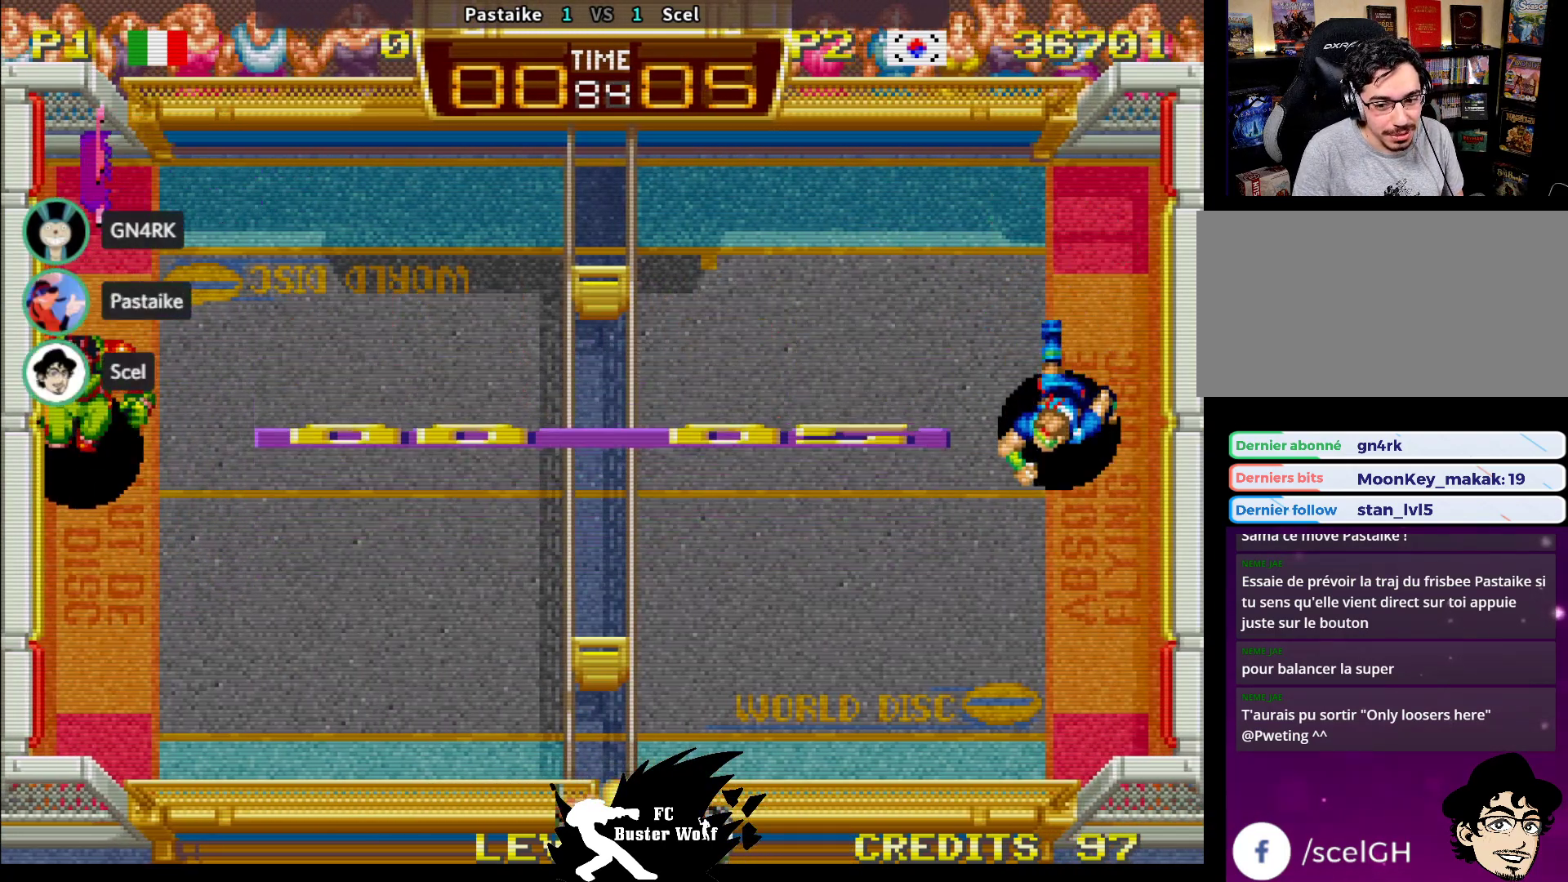
{"buttons": [], "left_stick": "center", "events": []}
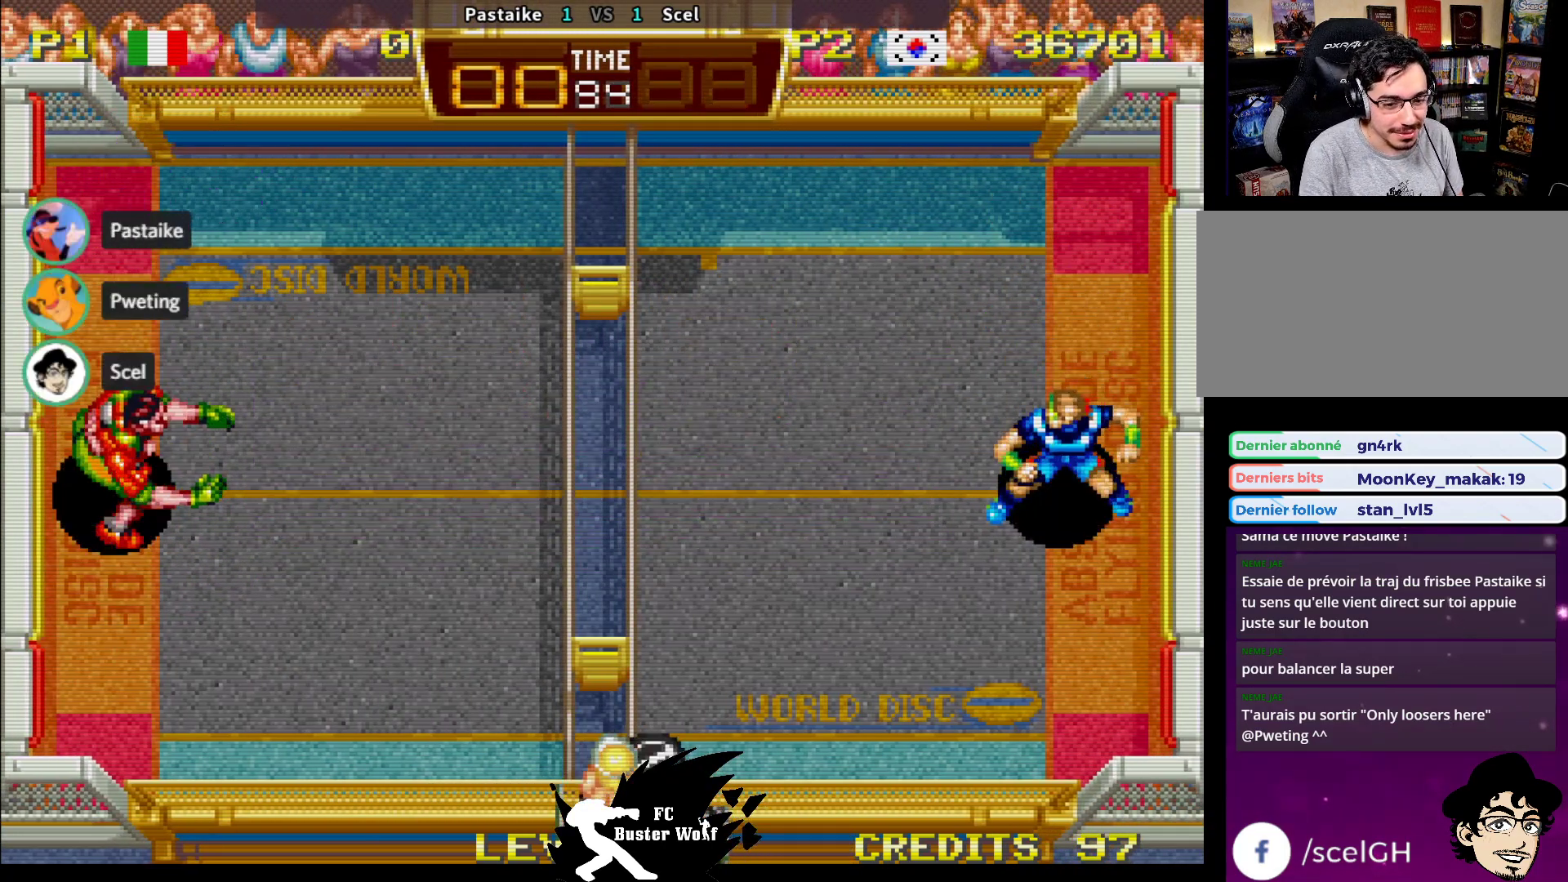
{"buttons": [], "left_stick": "center", "events": [[250, "CROSS", "down"], [283, "CROSS", "up"]]}
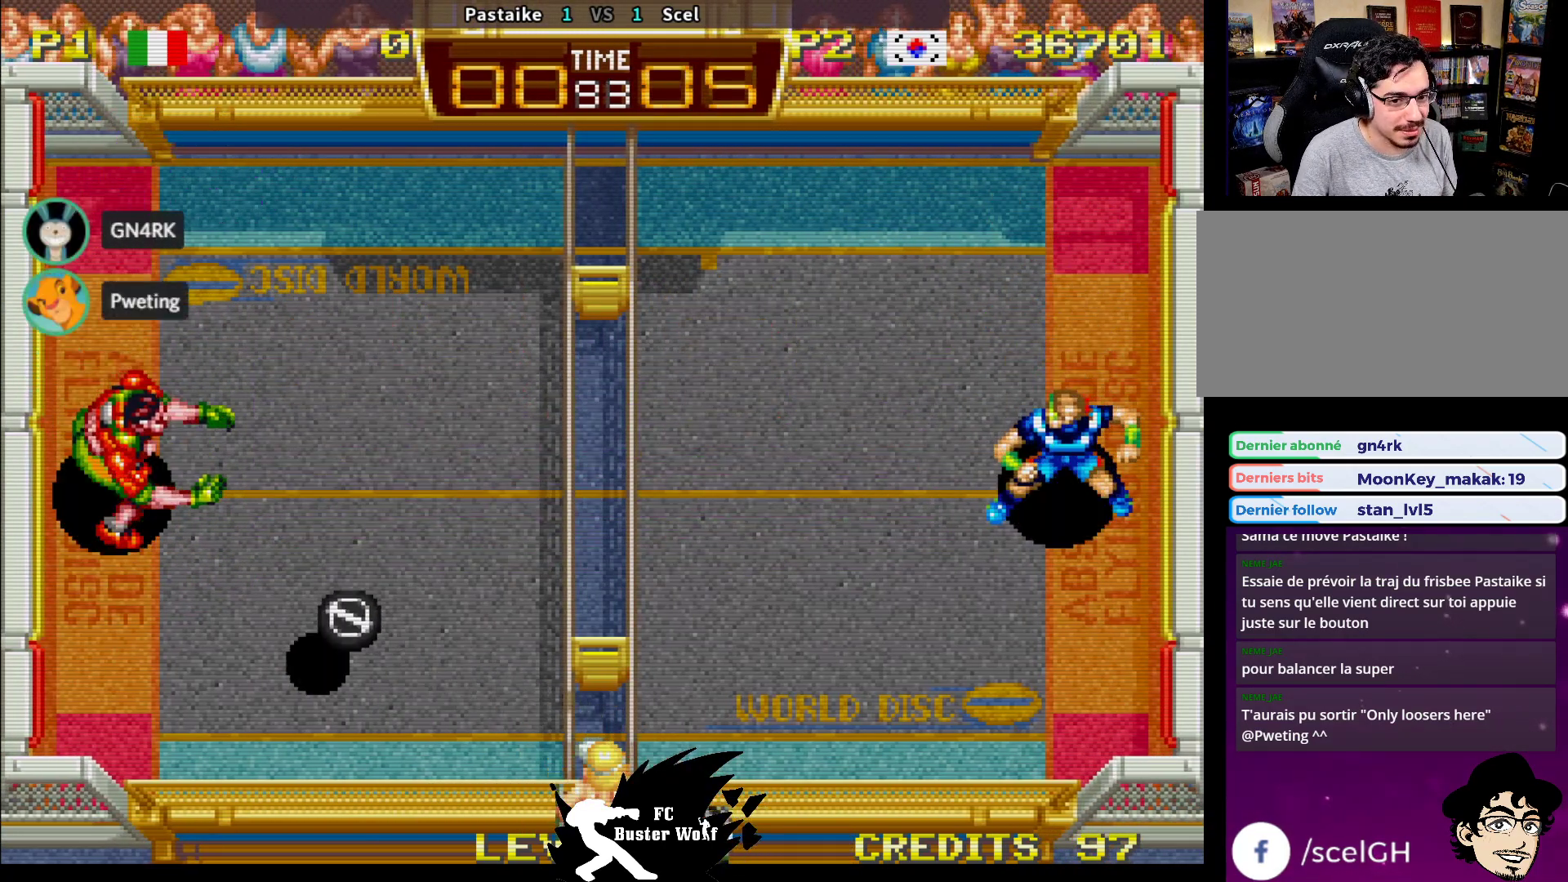
{"buttons": [], "left_stick": "center", "events": [[317, "left_stick", "left"], [450, "left_stick", "center"]]}
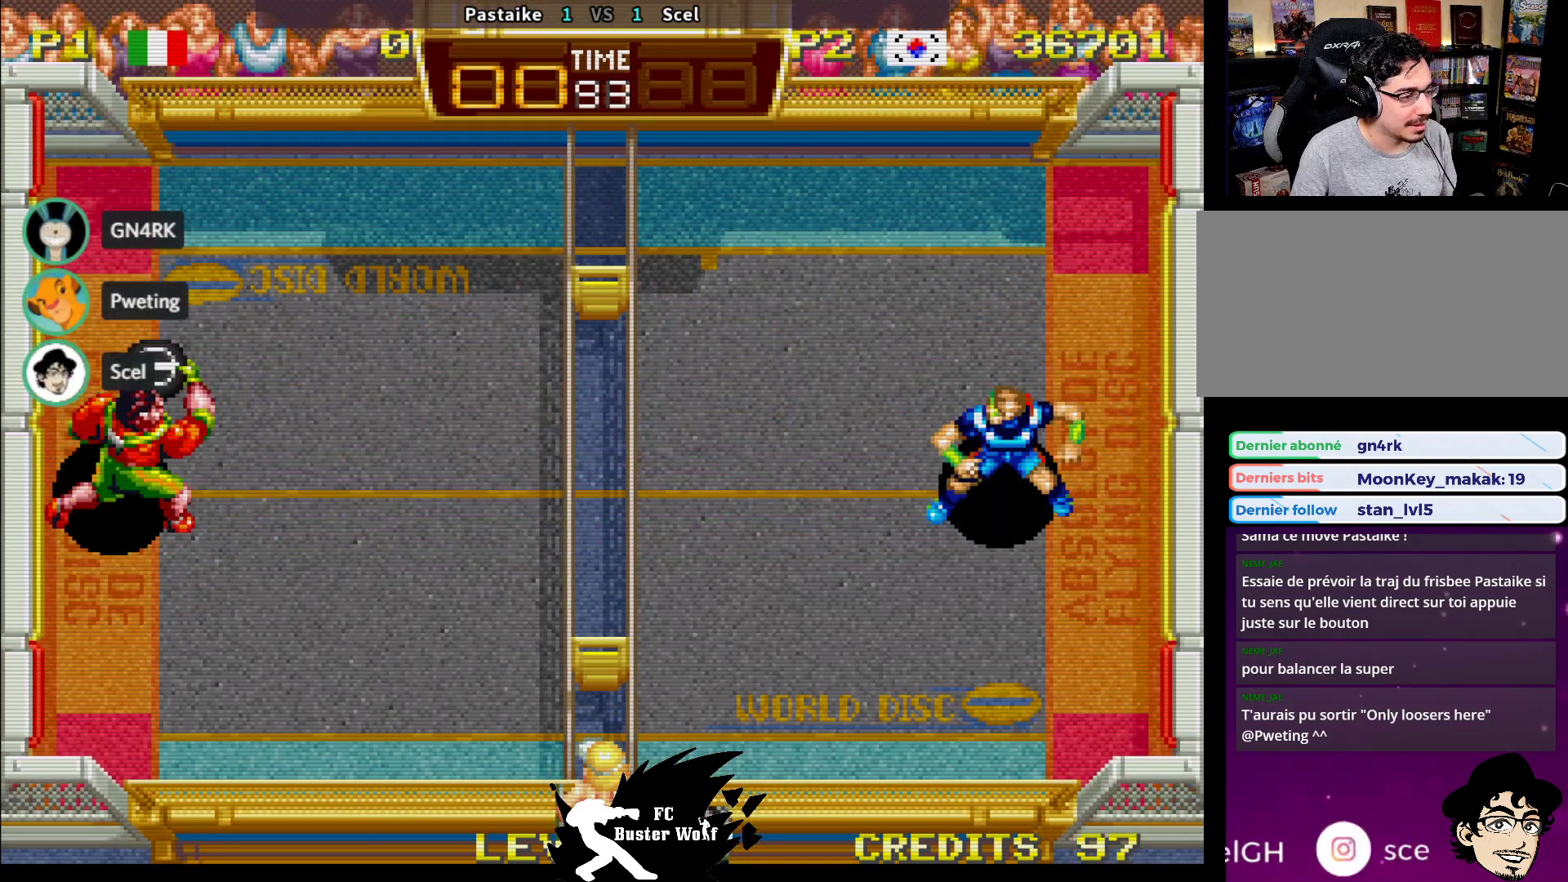
{"buttons": [], "left_stick": "center", "events": []}
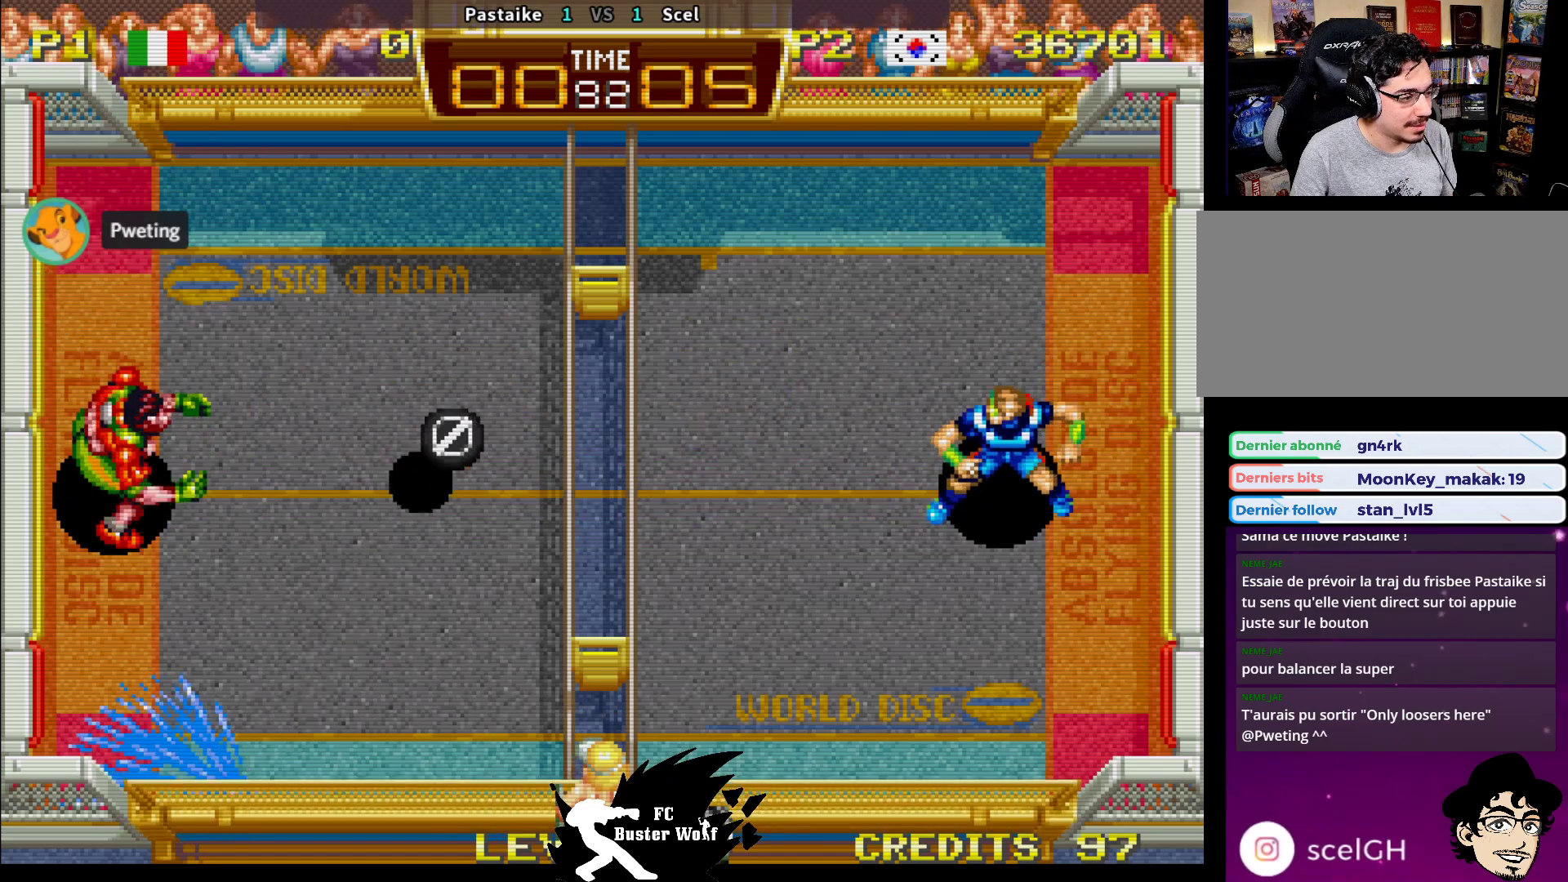
{"buttons": [], "left_stick": "center", "events": []}
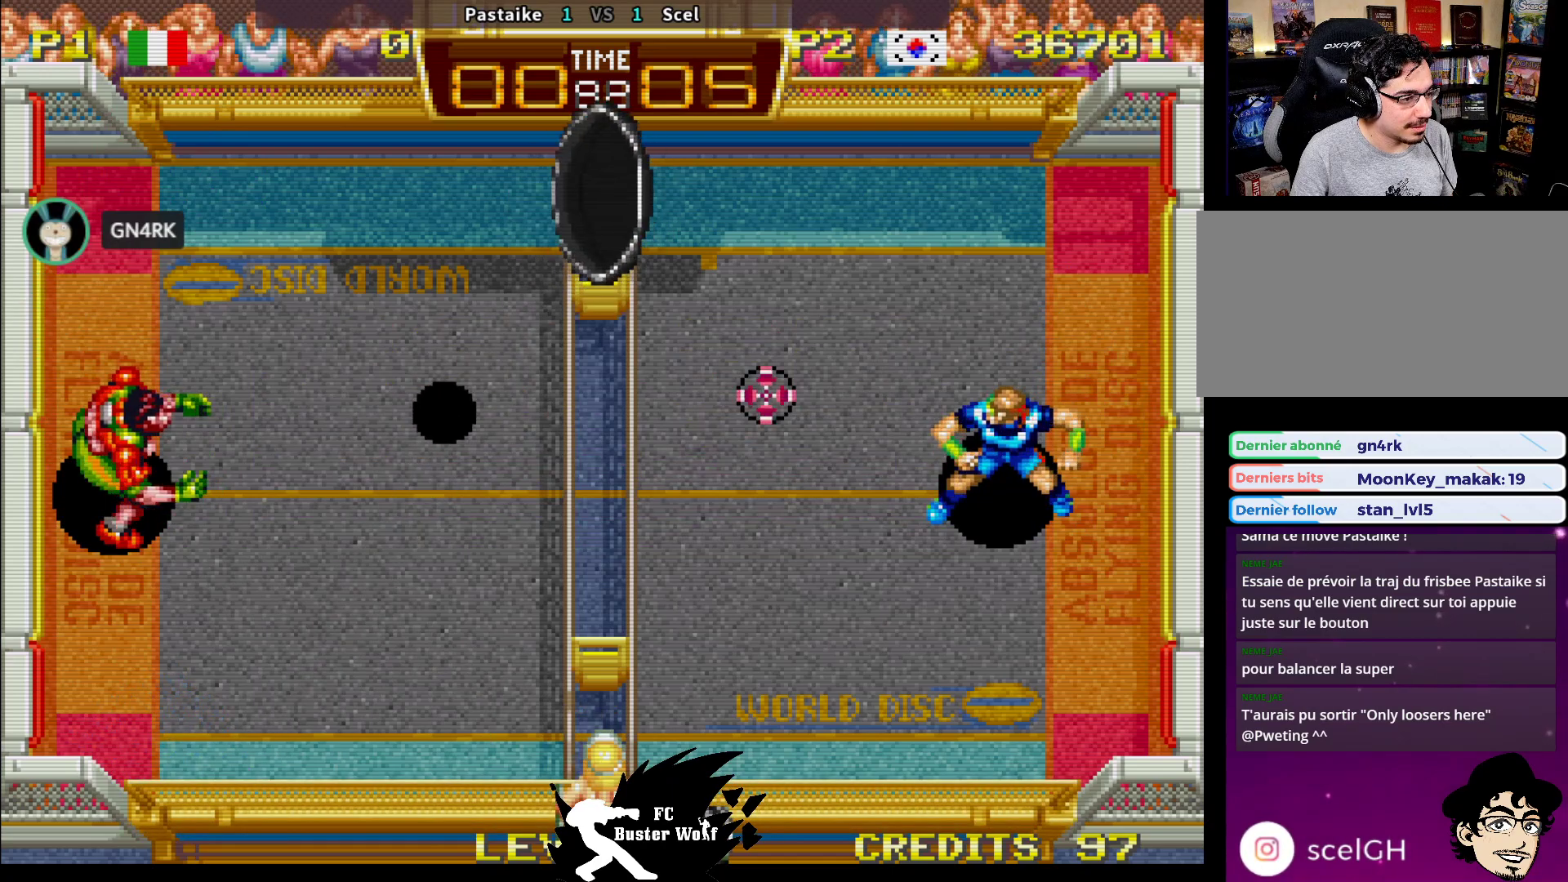
{"buttons": [], "left_stick": "up-left", "events": [[67, "left_stick", "left"], [233, "left_stick", "up-left"]]}
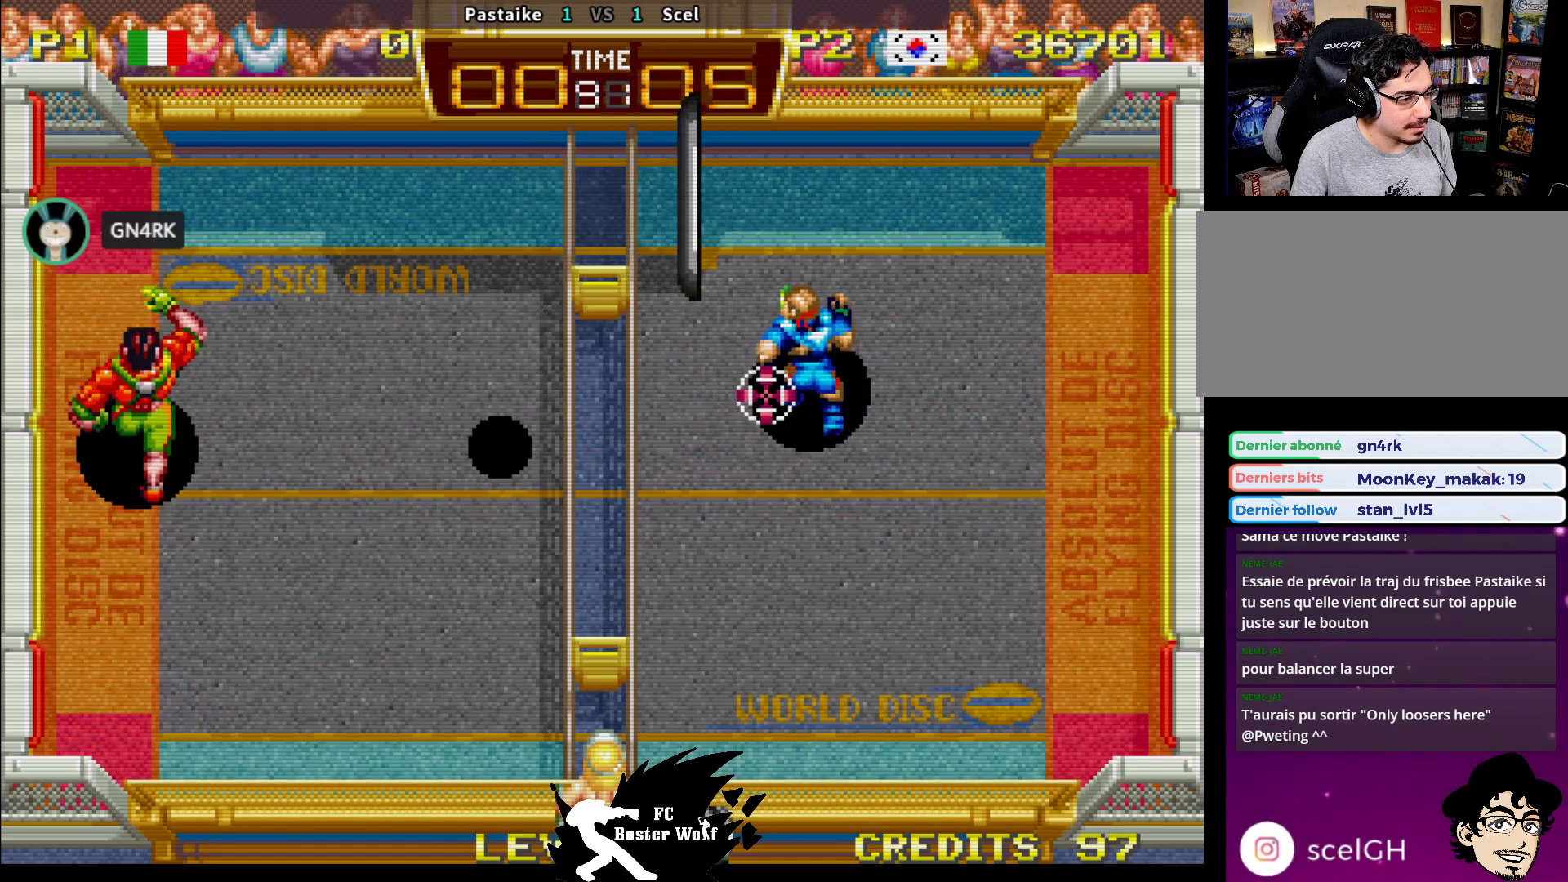
{"buttons": [], "left_stick": "down-left", "events": [[50, "left_stick", "center"], [450, "left_stick", "down-left"]]}
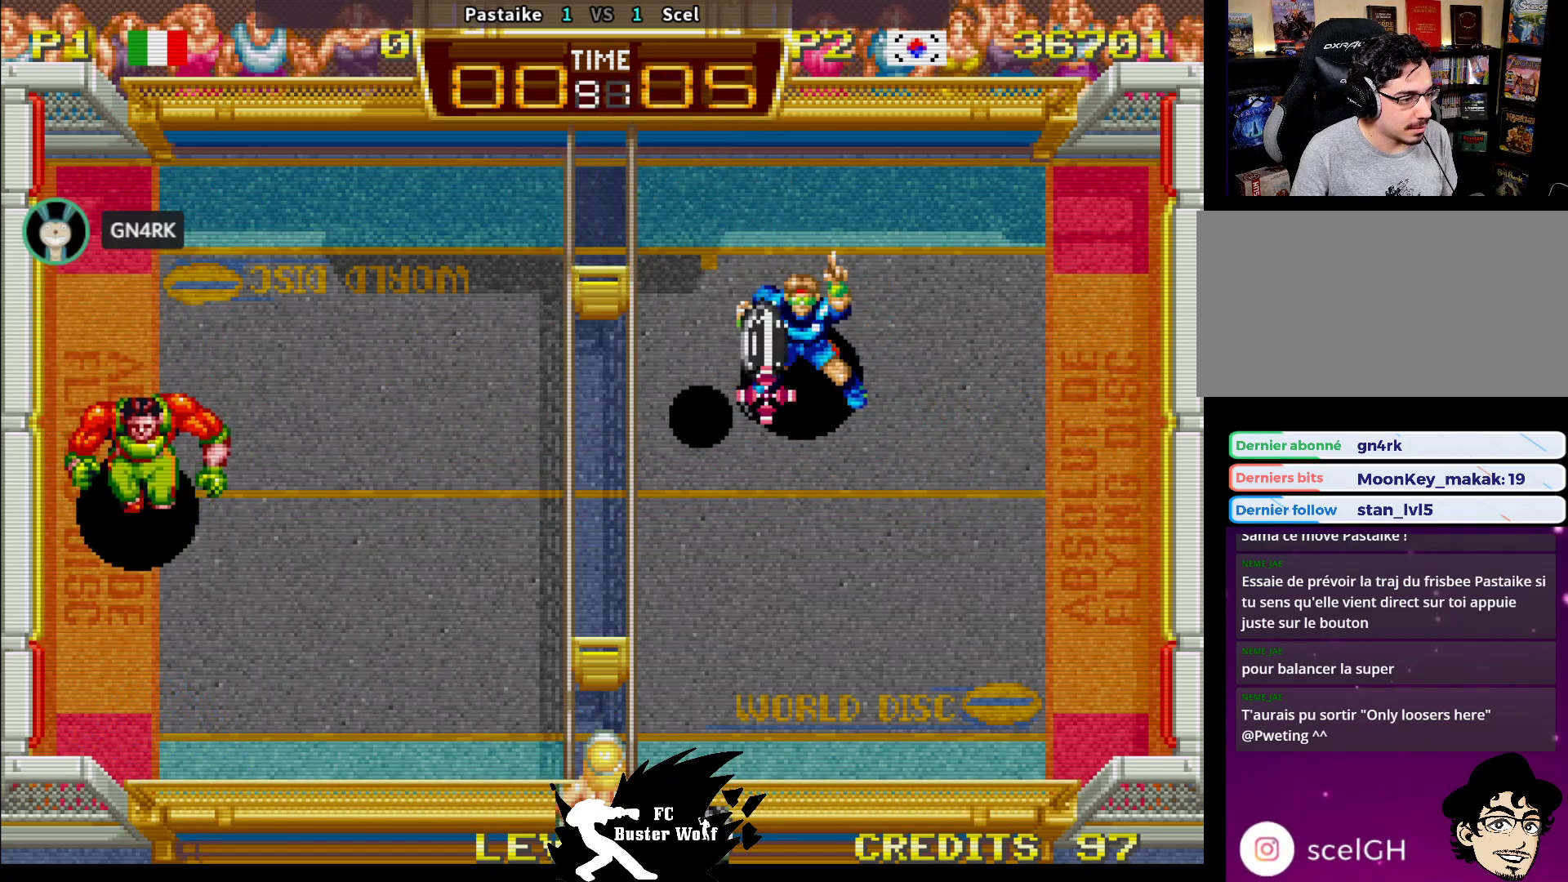
{"buttons": [], "left_stick": "down-right", "events": [[17, "SQUARE", "down"], [117, "SQUARE", "up"], [417, "left_stick", "right"], [500, "left_stick", "down-right"]]}
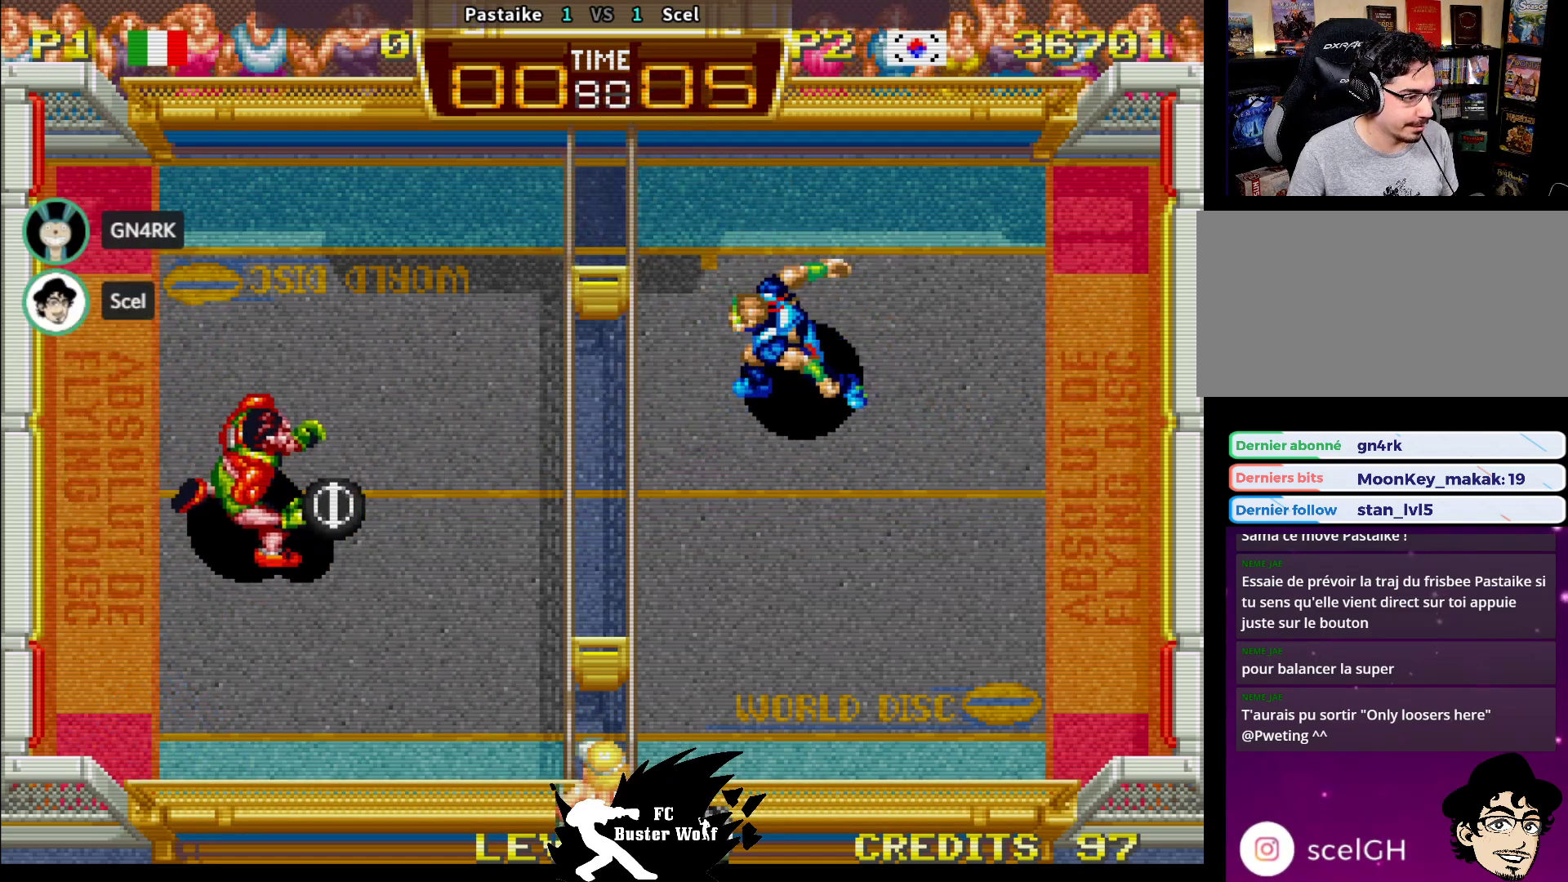
{"buttons": [], "left_stick": "center", "events": [[250, "left_stick", "right"], [433, "left_stick", "center"]]}